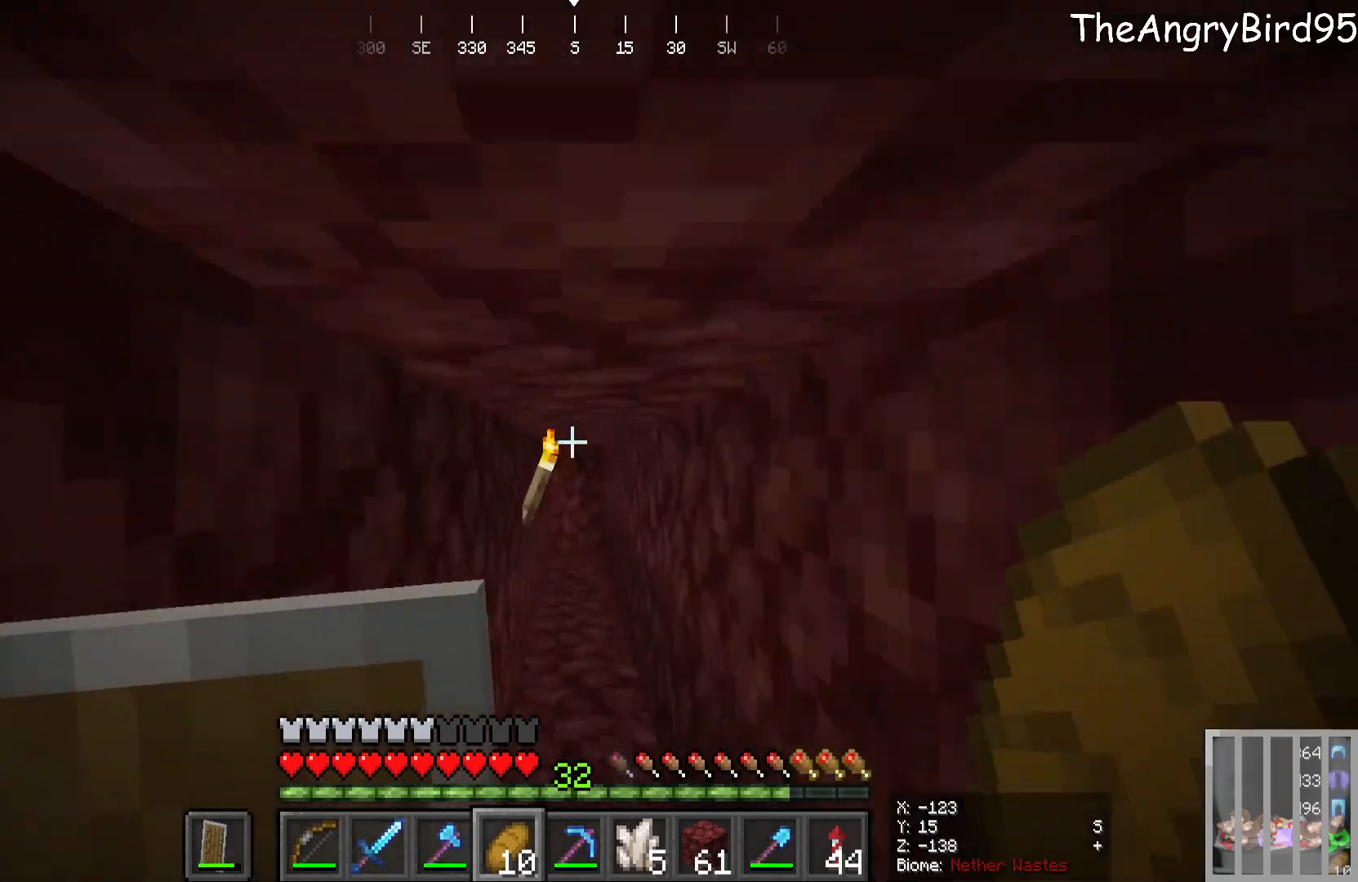
Gameplay with keyboard and mouse; each line is a JSON object with the keys and mouse buttons held at the frame after it. "events" lists presses ("down") and releases ("up") of "a", "d", "s", "w", "mouse_left" and "mouse_right" between this image and that frame as [ms after this image, input, new state], when the widget could be followed in between. "mouse_left", "mouse_right" = the "left", "right" buttons of the "mouse" list. No other keys are recorded. Fast repeated clicks can show as one long hold. Mouse movement is not recorded.
{"keys": ["w"], "mouse": [], "events": []}
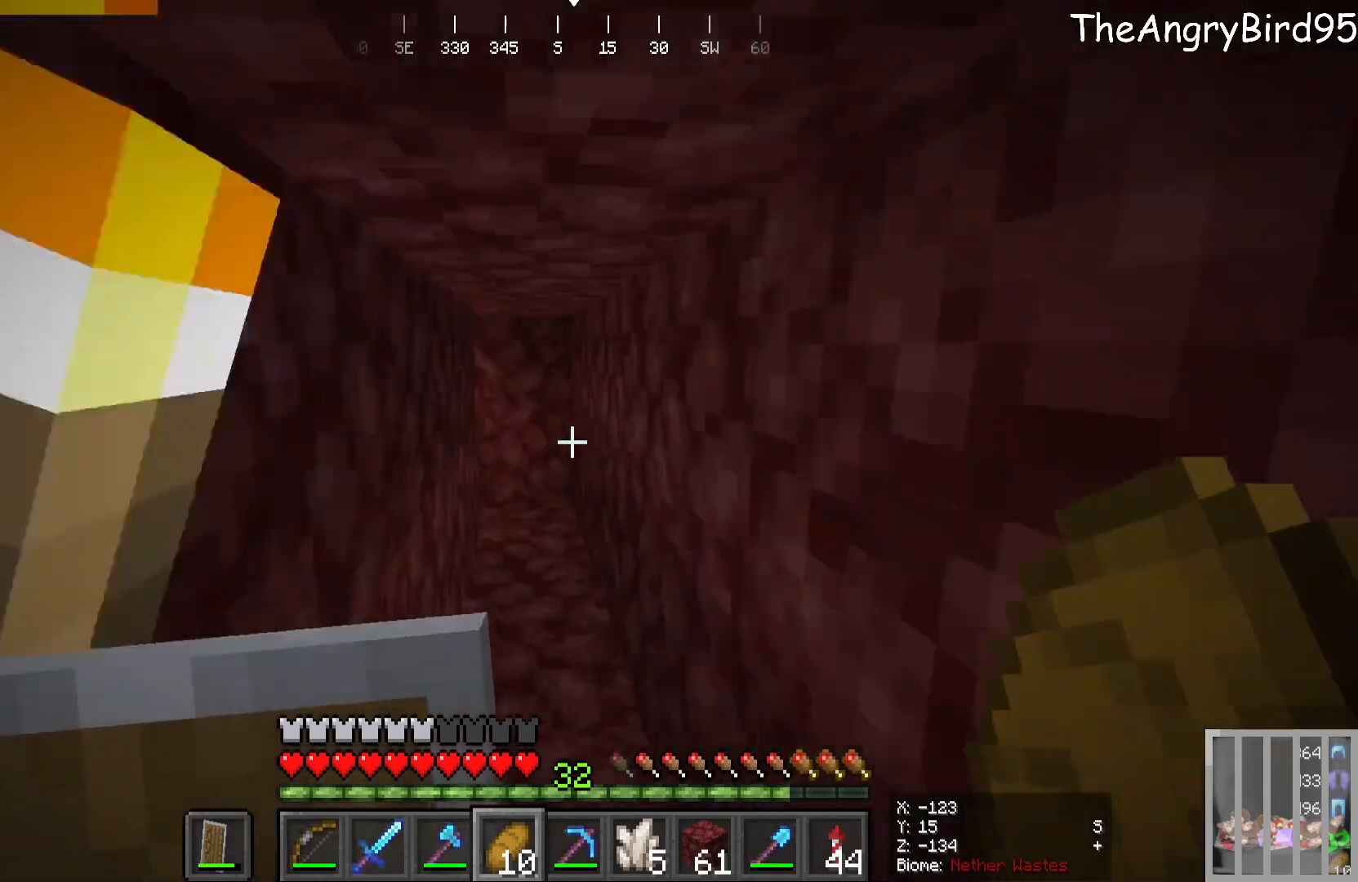
{"keys": ["d", "w"], "mouse": [], "events": [[483, "d", "down"]]}
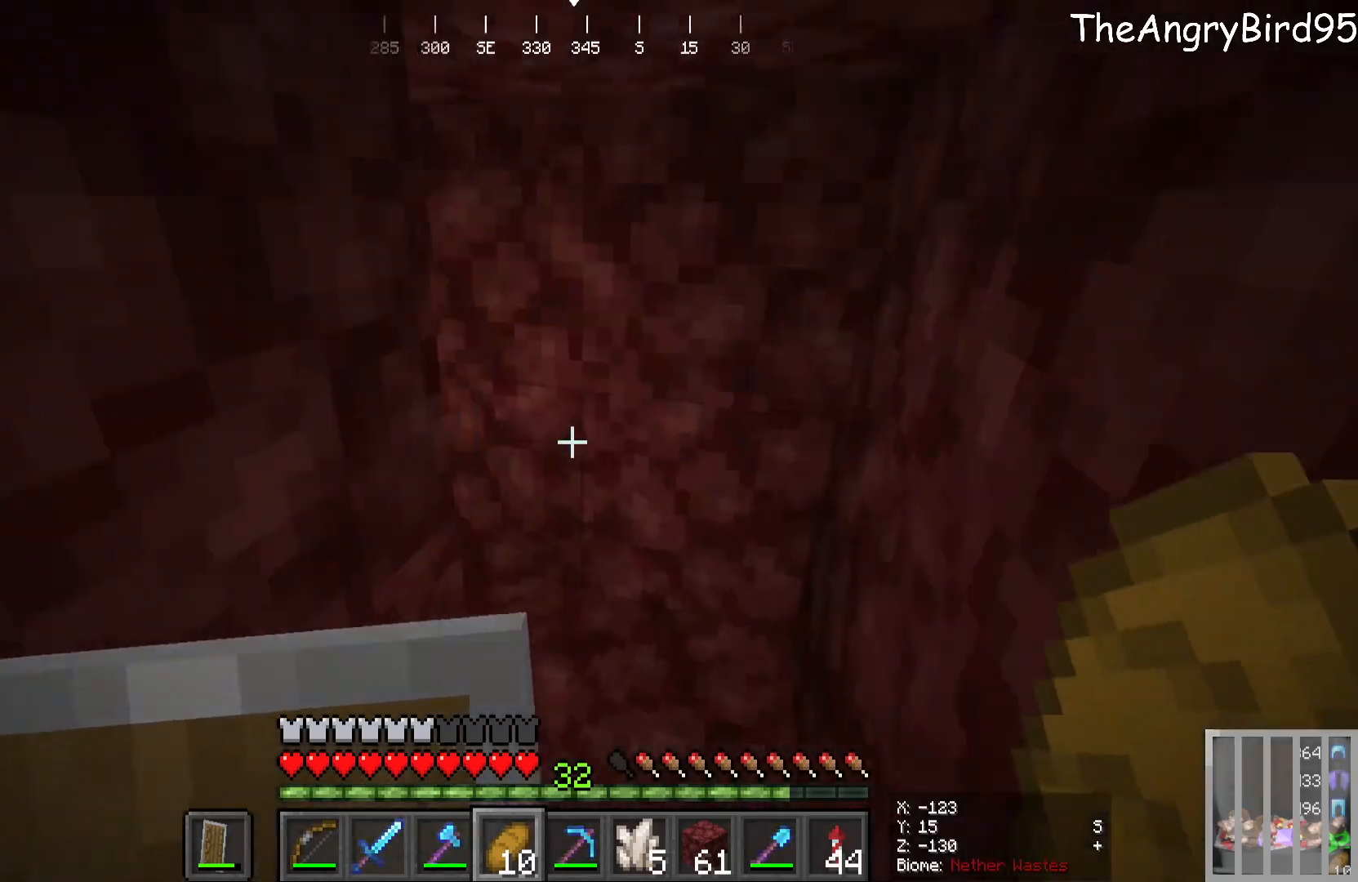
{"keys": ["w"], "mouse": [], "events": [[233, "d", "up"]]}
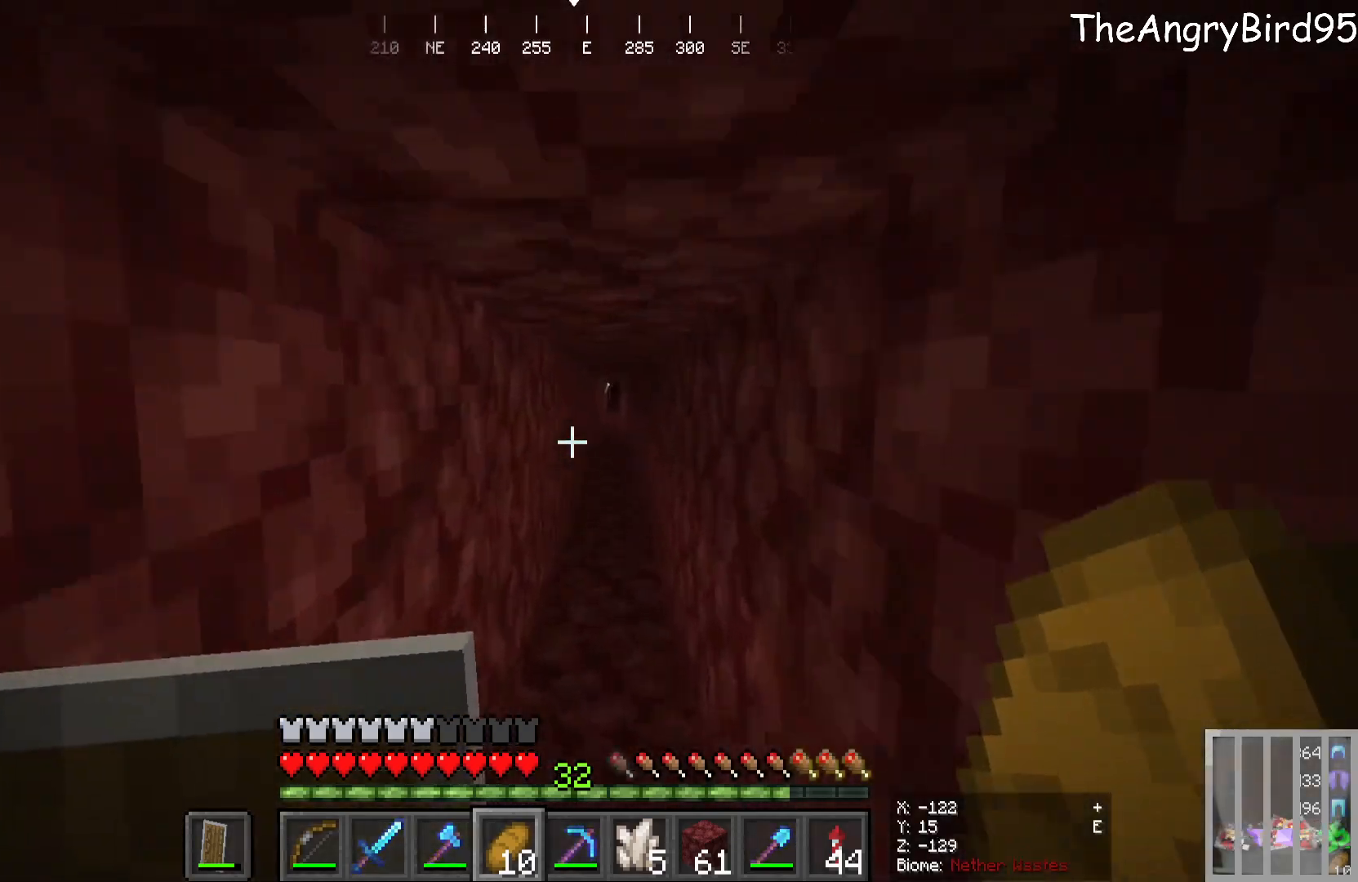
{"keys": ["w"], "mouse": [], "events": []}
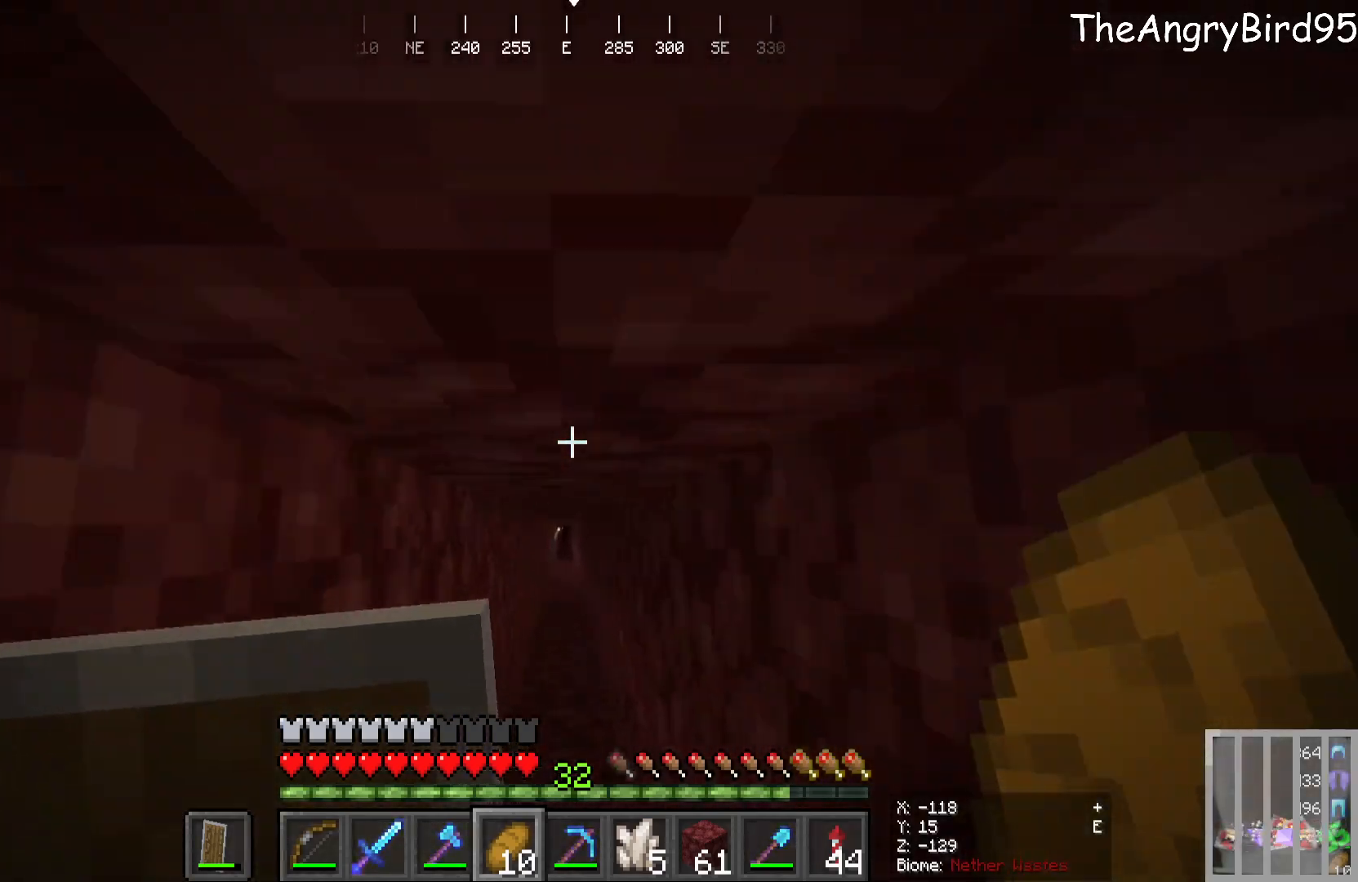
{"keys": ["w"], "mouse": [], "events": []}
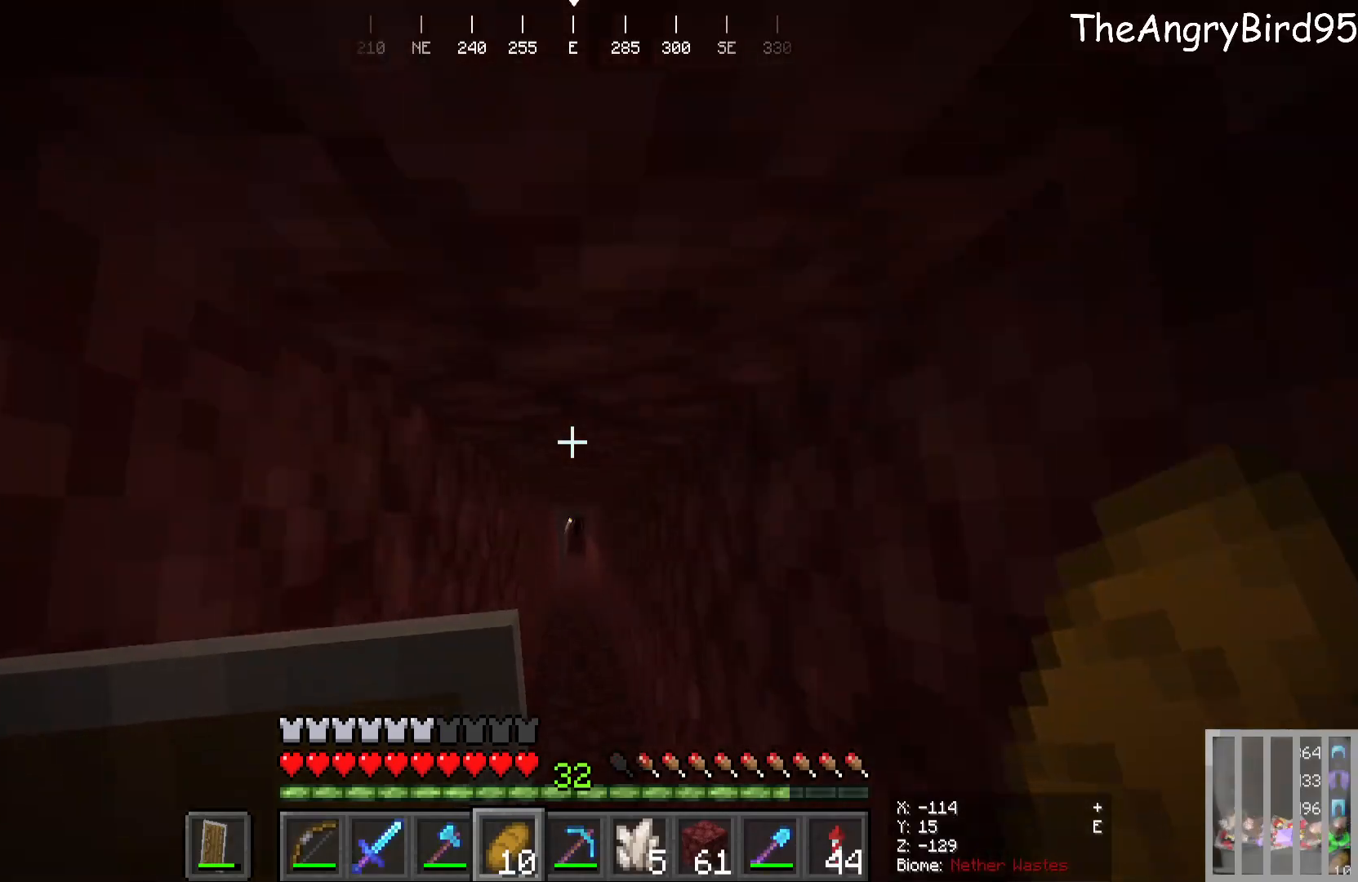
{"keys": ["w"], "mouse": [], "events": []}
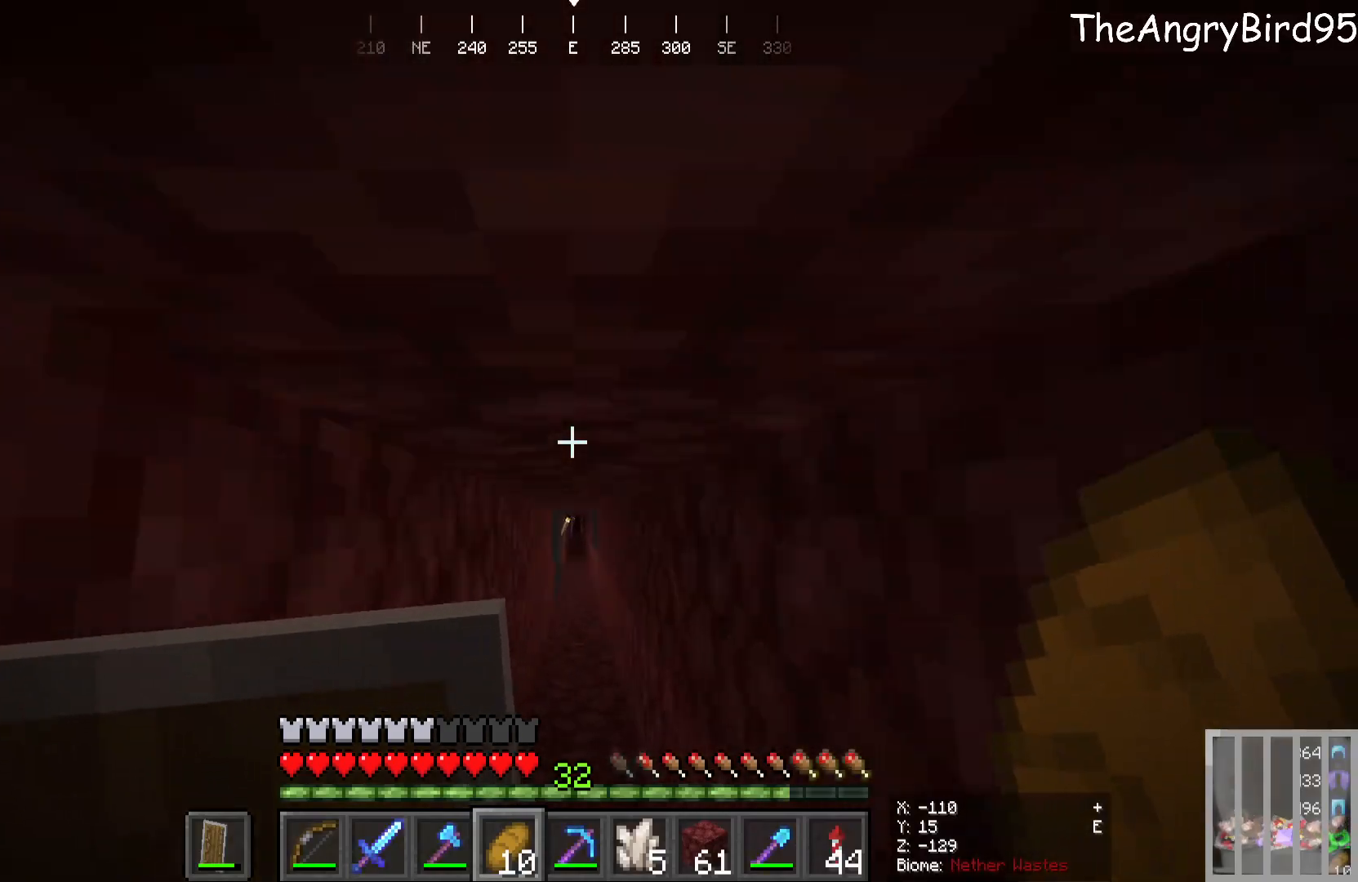
{"keys": ["w"], "mouse": [], "events": []}
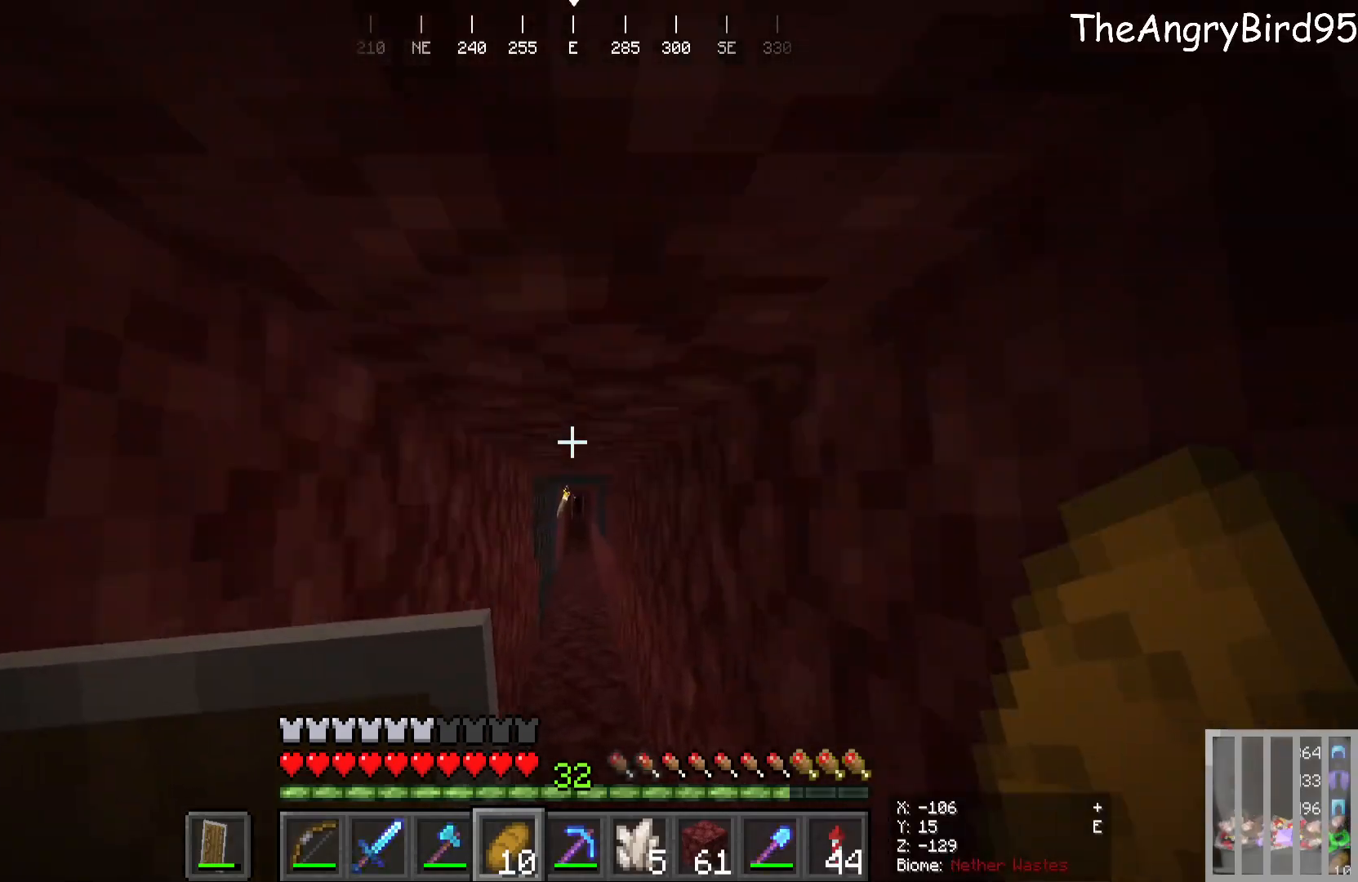
{"keys": ["w"], "mouse": [], "events": []}
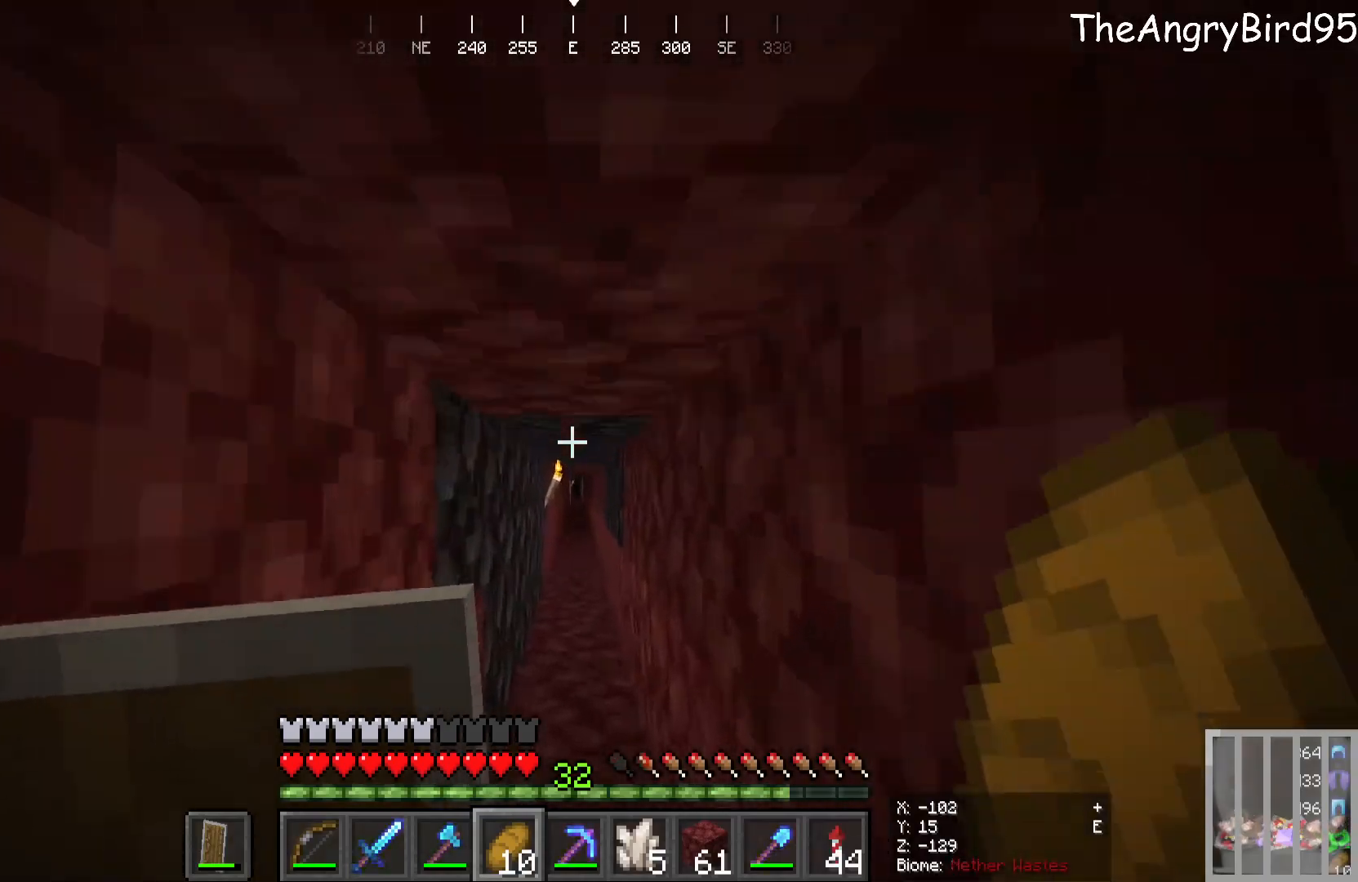
{"keys": ["w"], "mouse": [], "events": []}
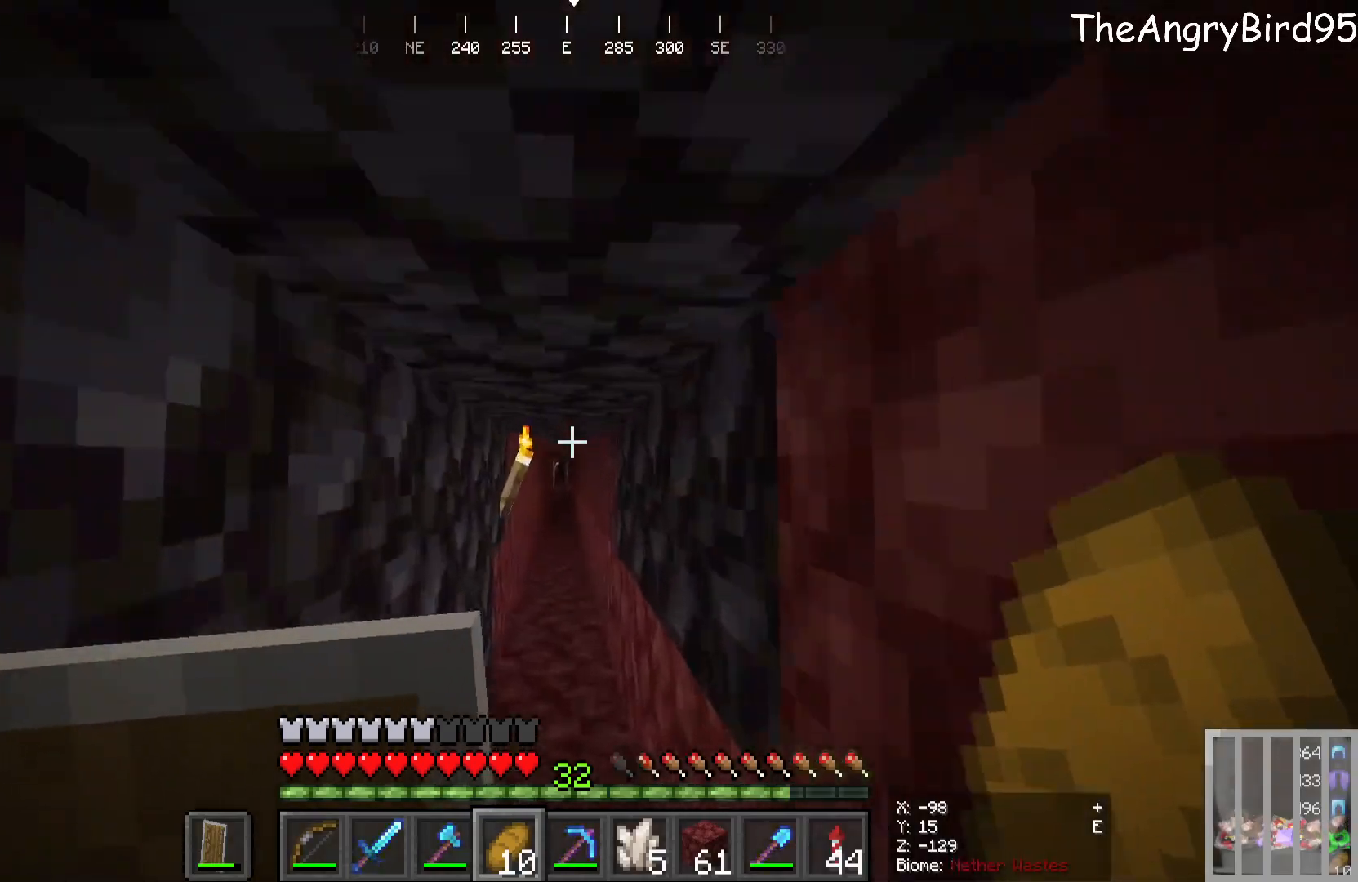
{"keys": ["w"], "mouse": [], "events": []}
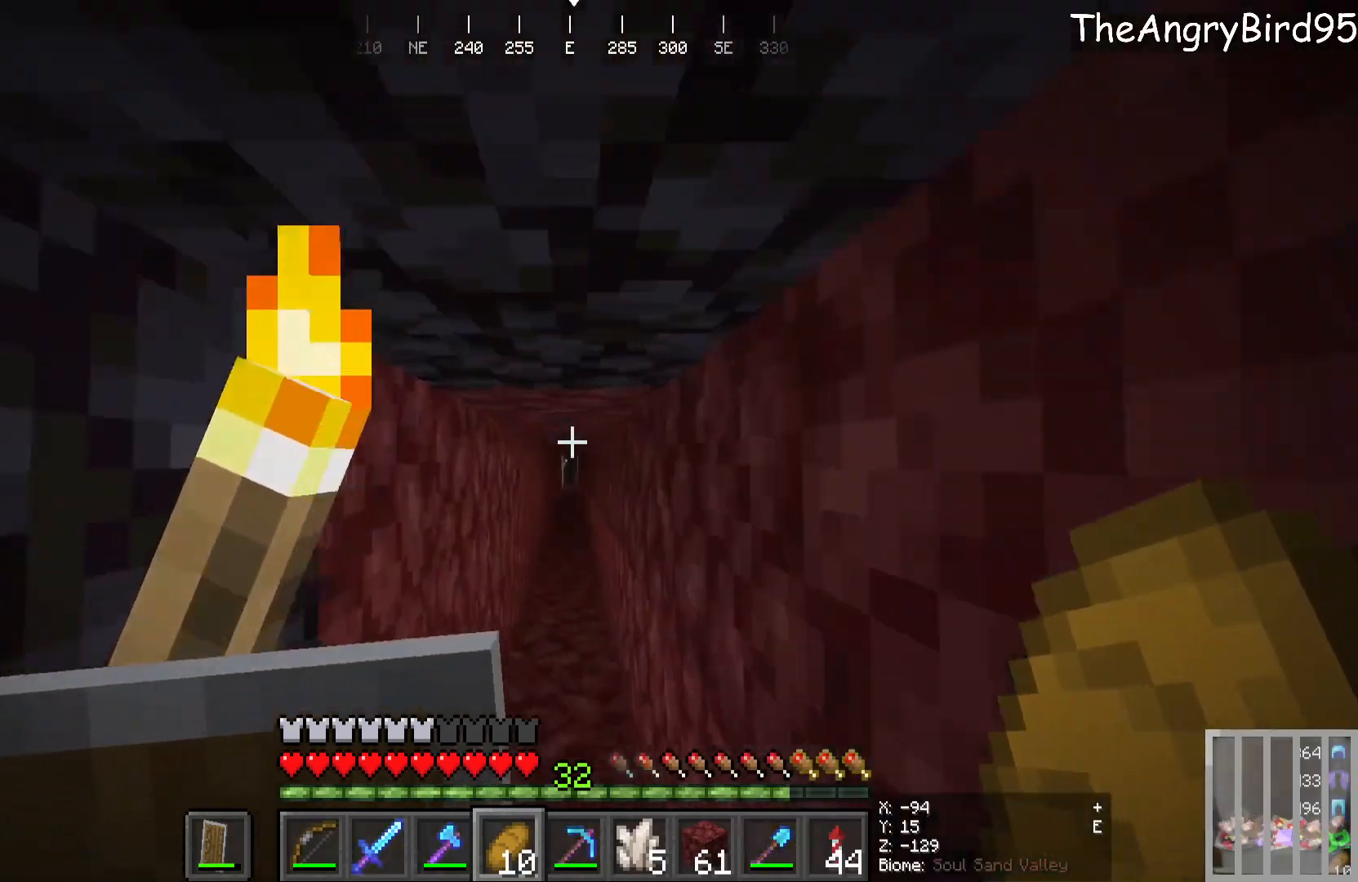
{"keys": ["w"], "mouse": [], "events": []}
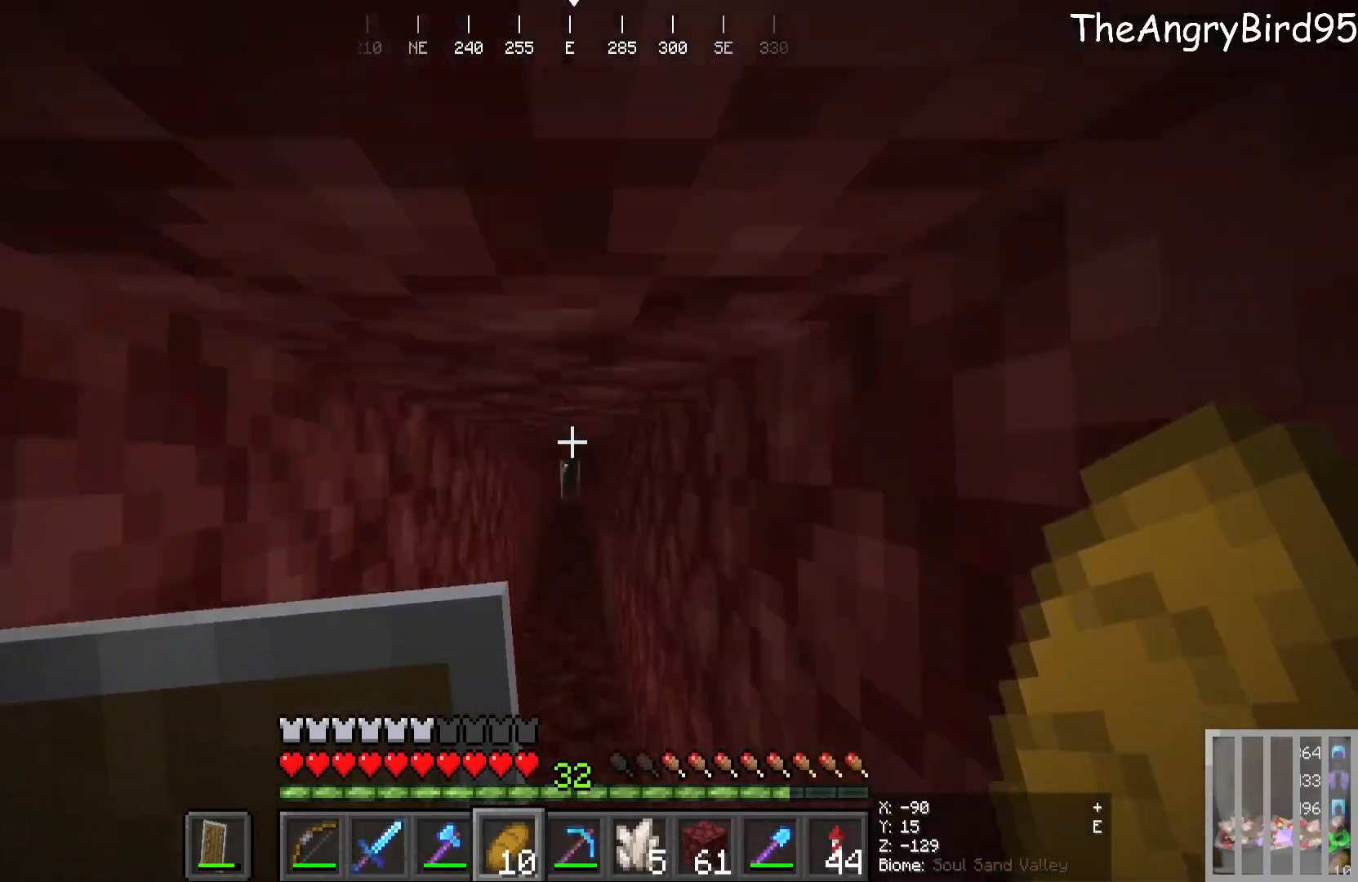
{"keys": ["w"], "mouse": [], "events": []}
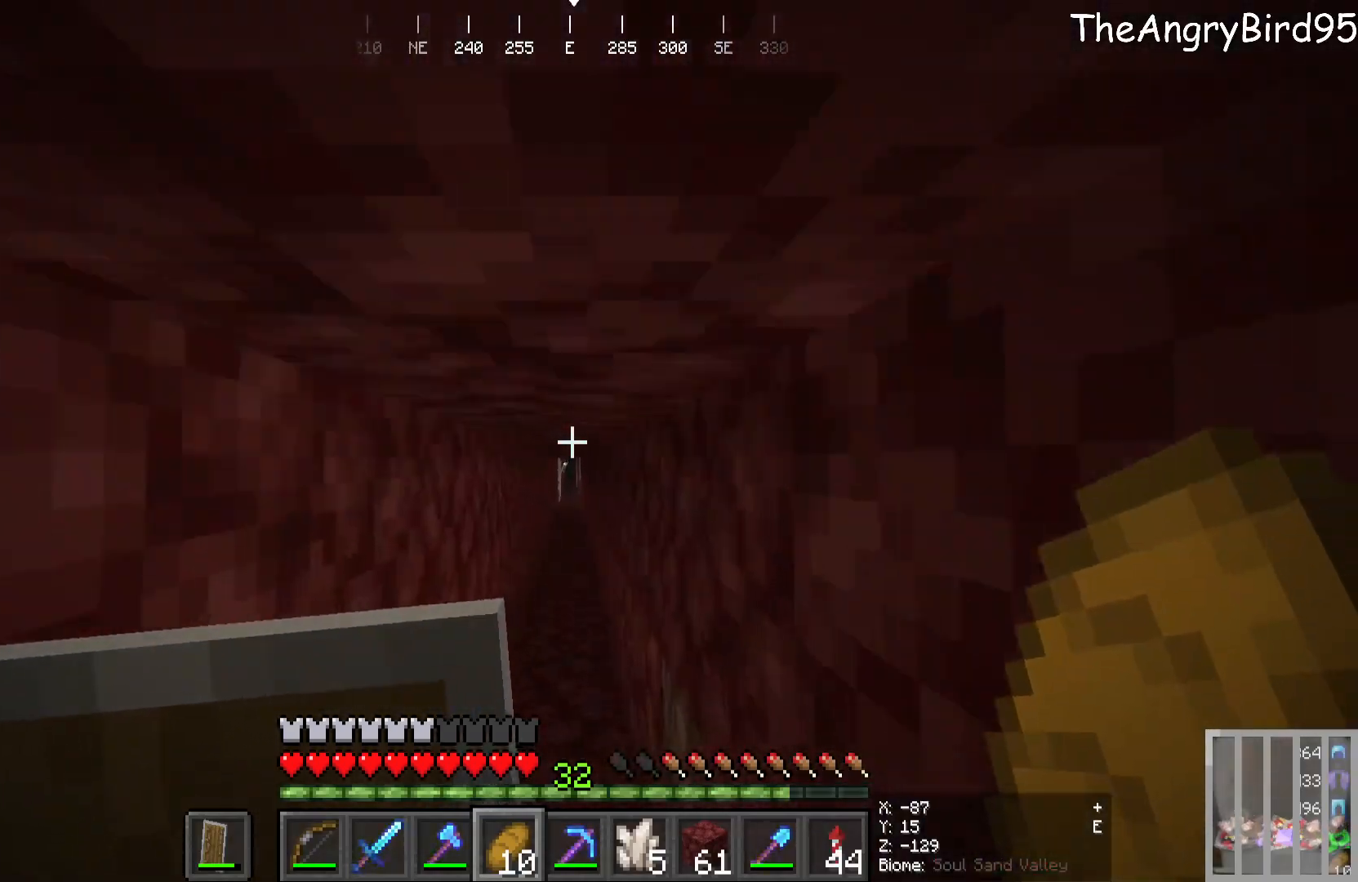
{"keys": ["w"], "mouse": [], "events": []}
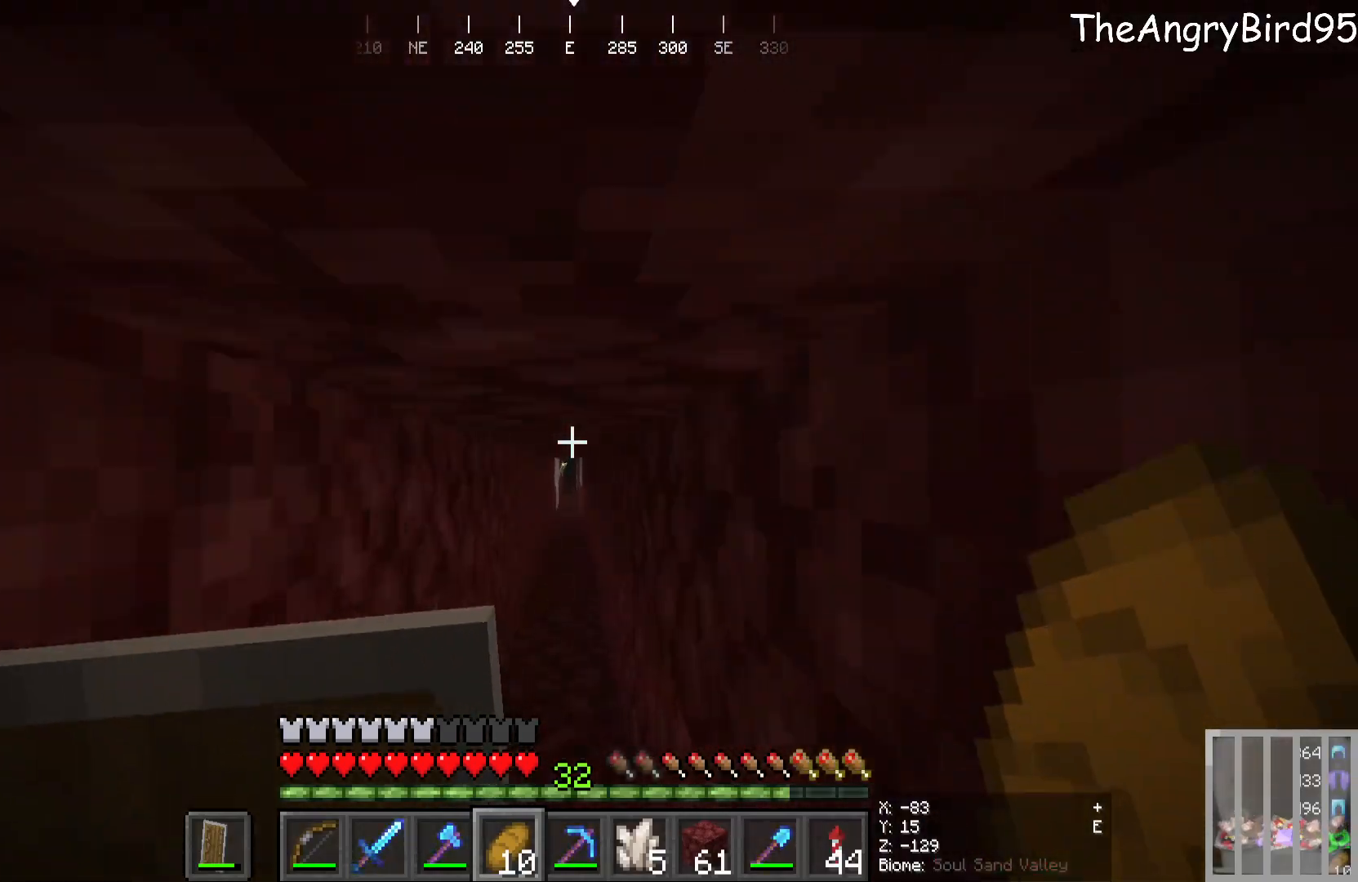
{"keys": ["w"], "mouse": [], "events": []}
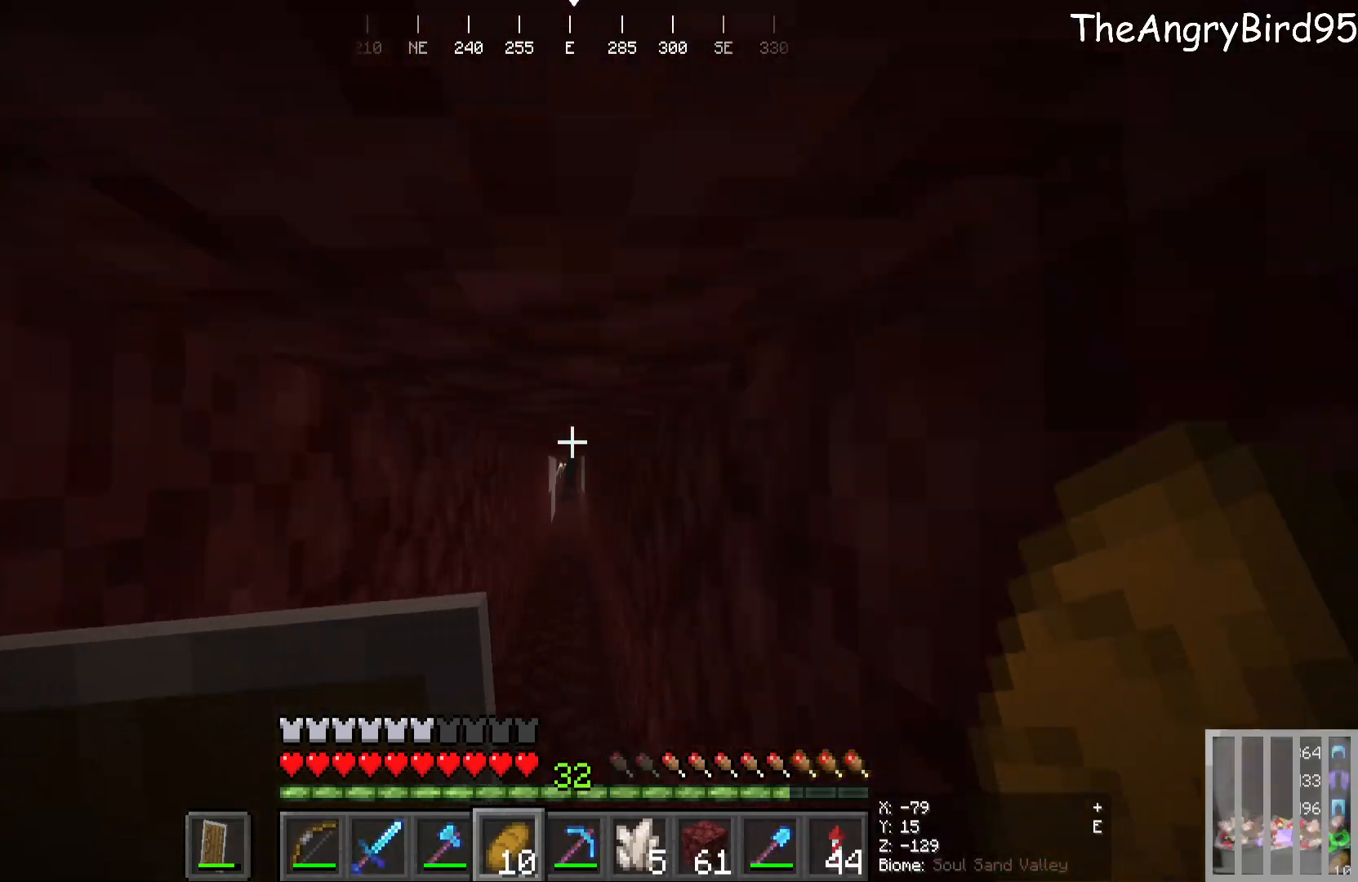
{"keys": ["w"], "mouse": [], "events": []}
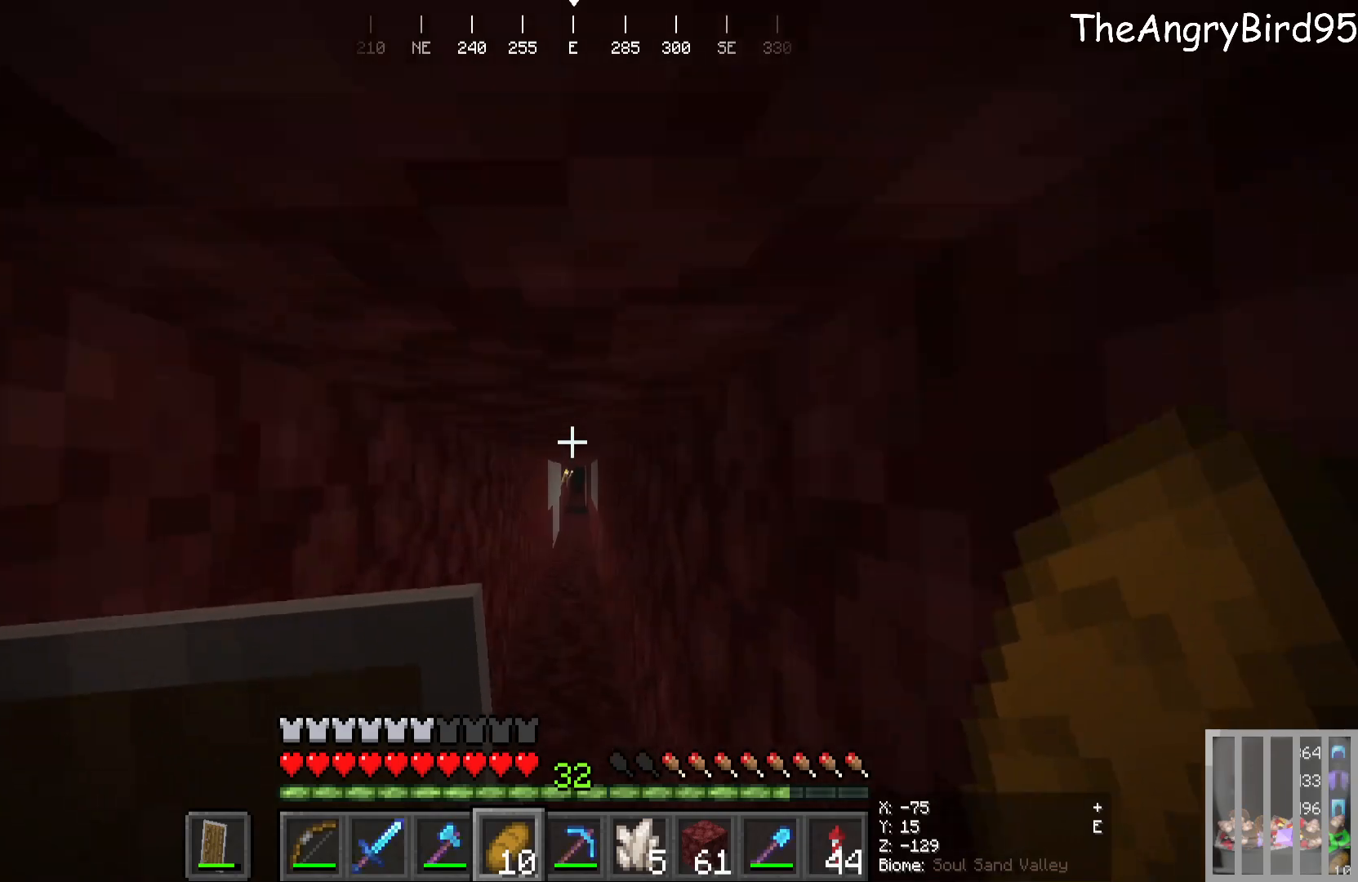
{"keys": ["w"], "mouse": [], "events": []}
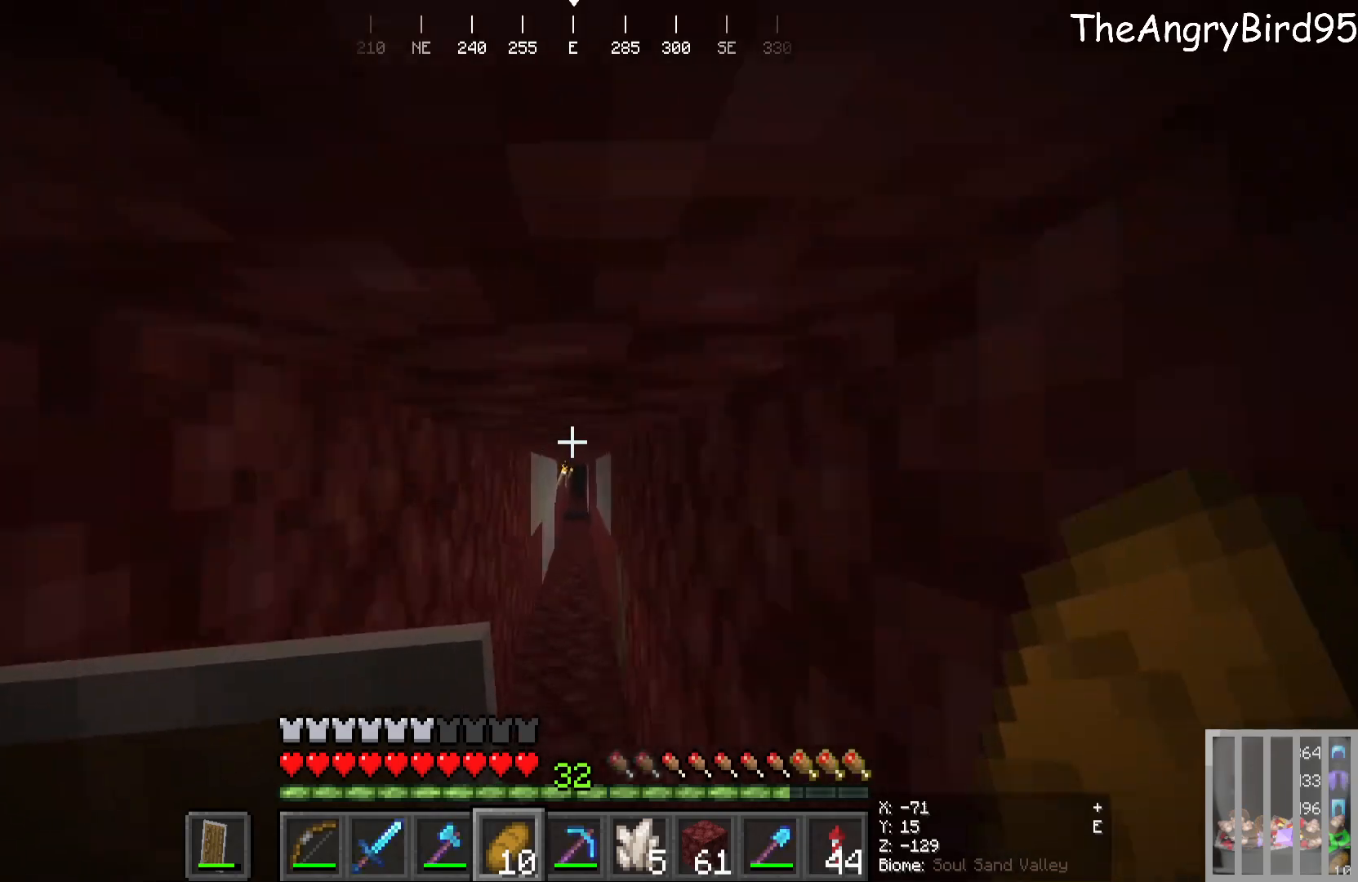
{"keys": ["w"], "mouse": [], "events": []}
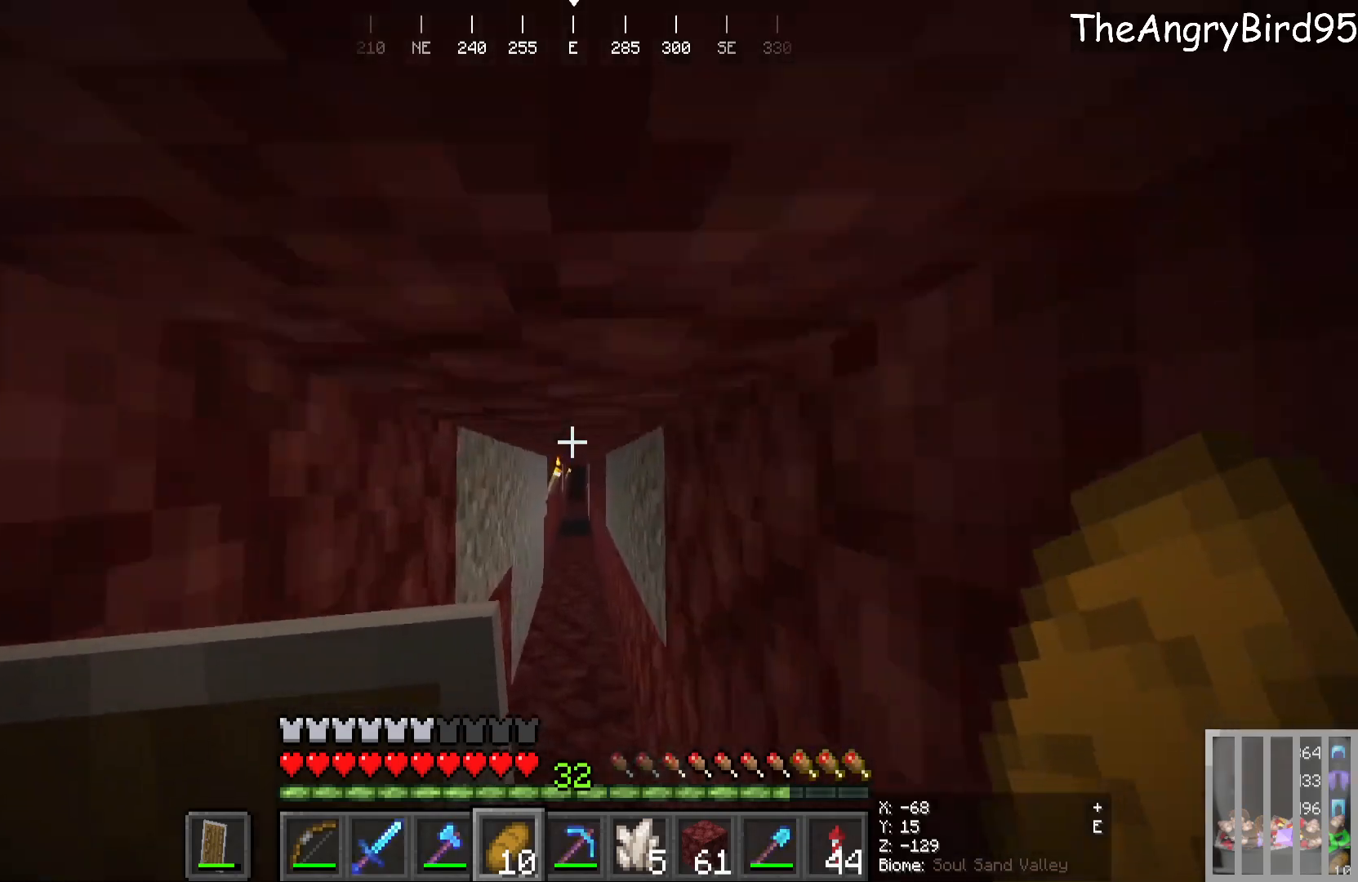
{"keys": ["w"], "mouse": ["right"], "events": [[416, "mouse_right", "down"]]}
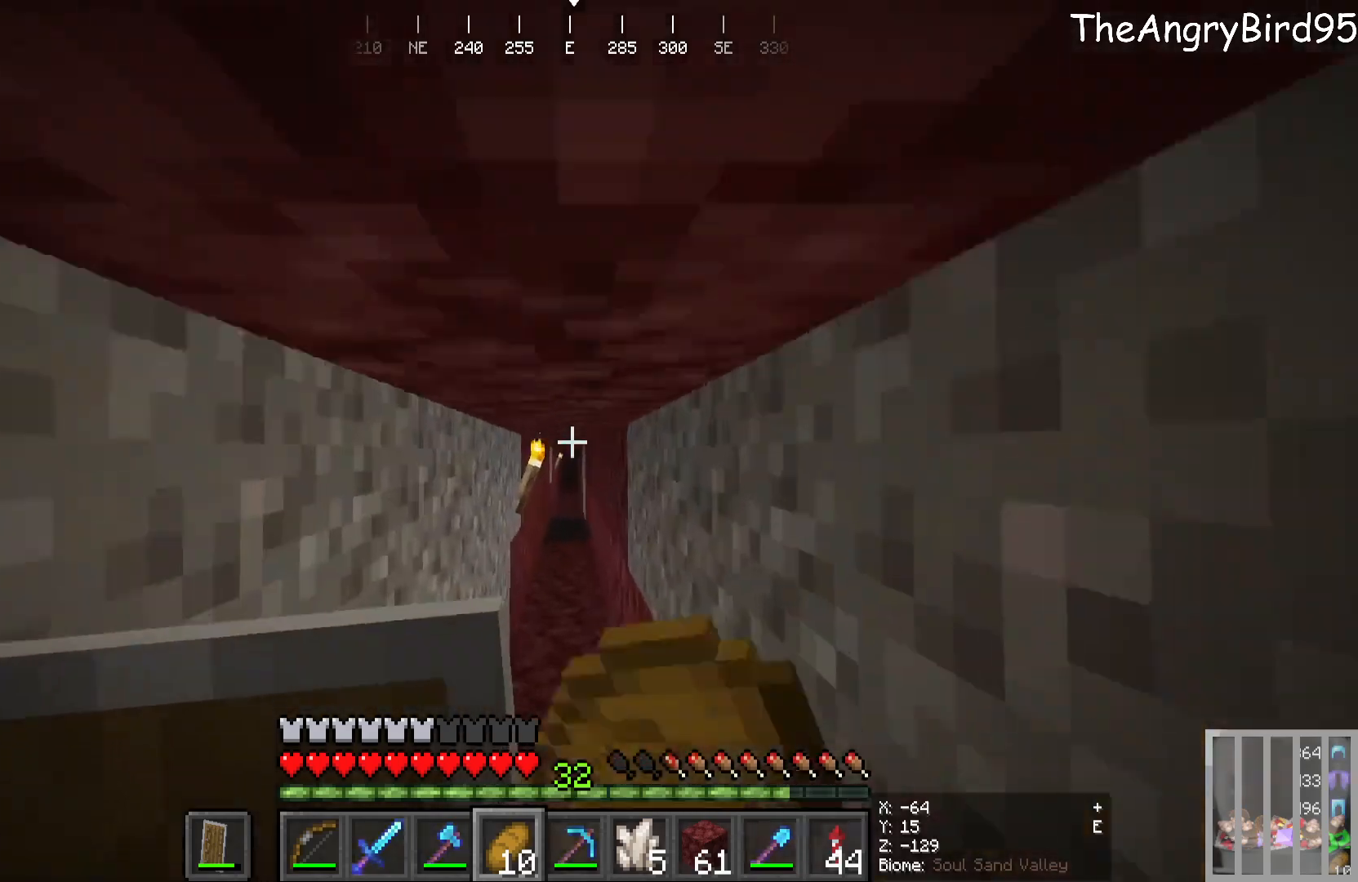
{"keys": ["w"], "mouse": ["right"], "events": []}
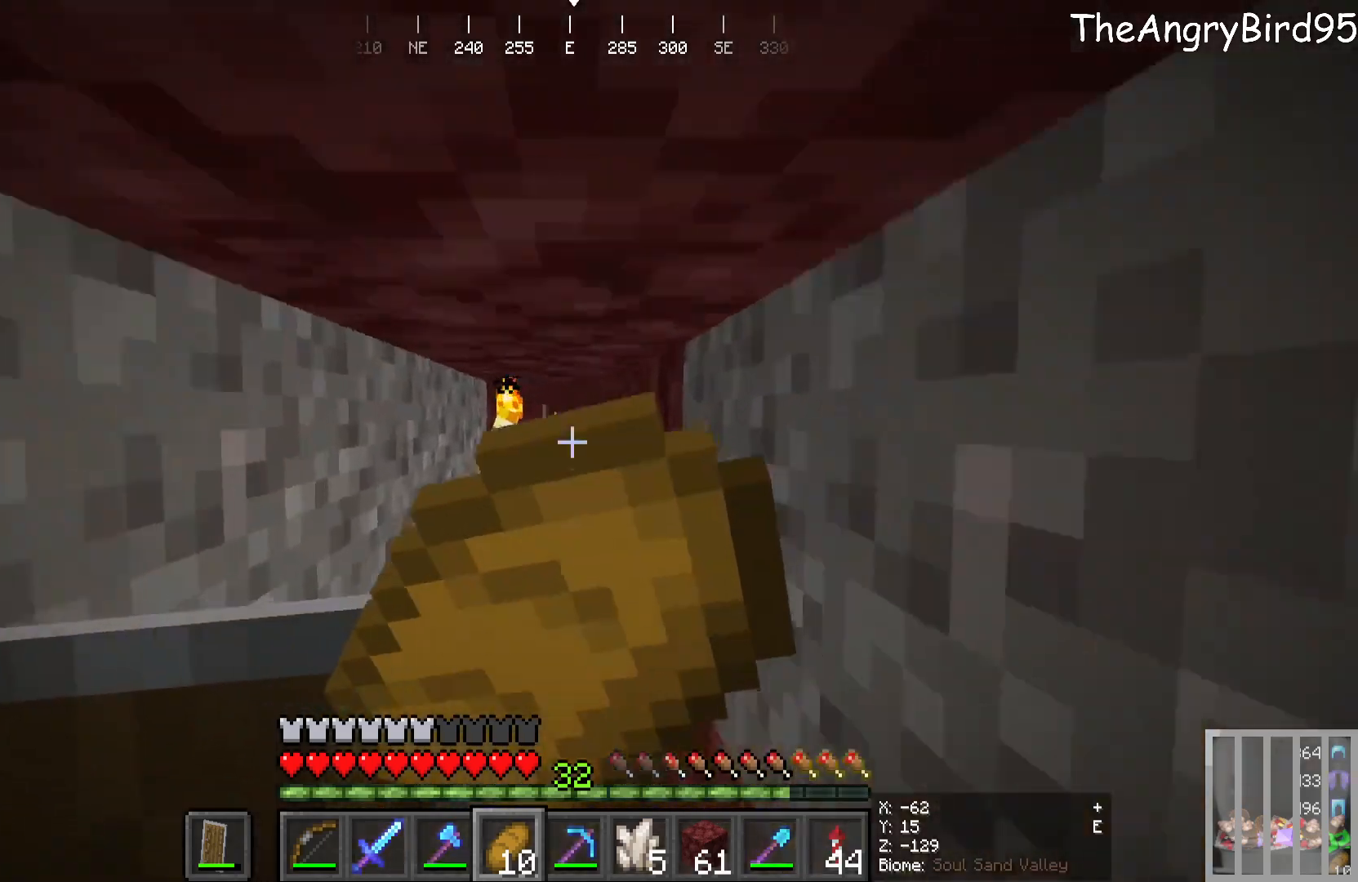
{"keys": ["w"], "mouse": ["right"], "events": []}
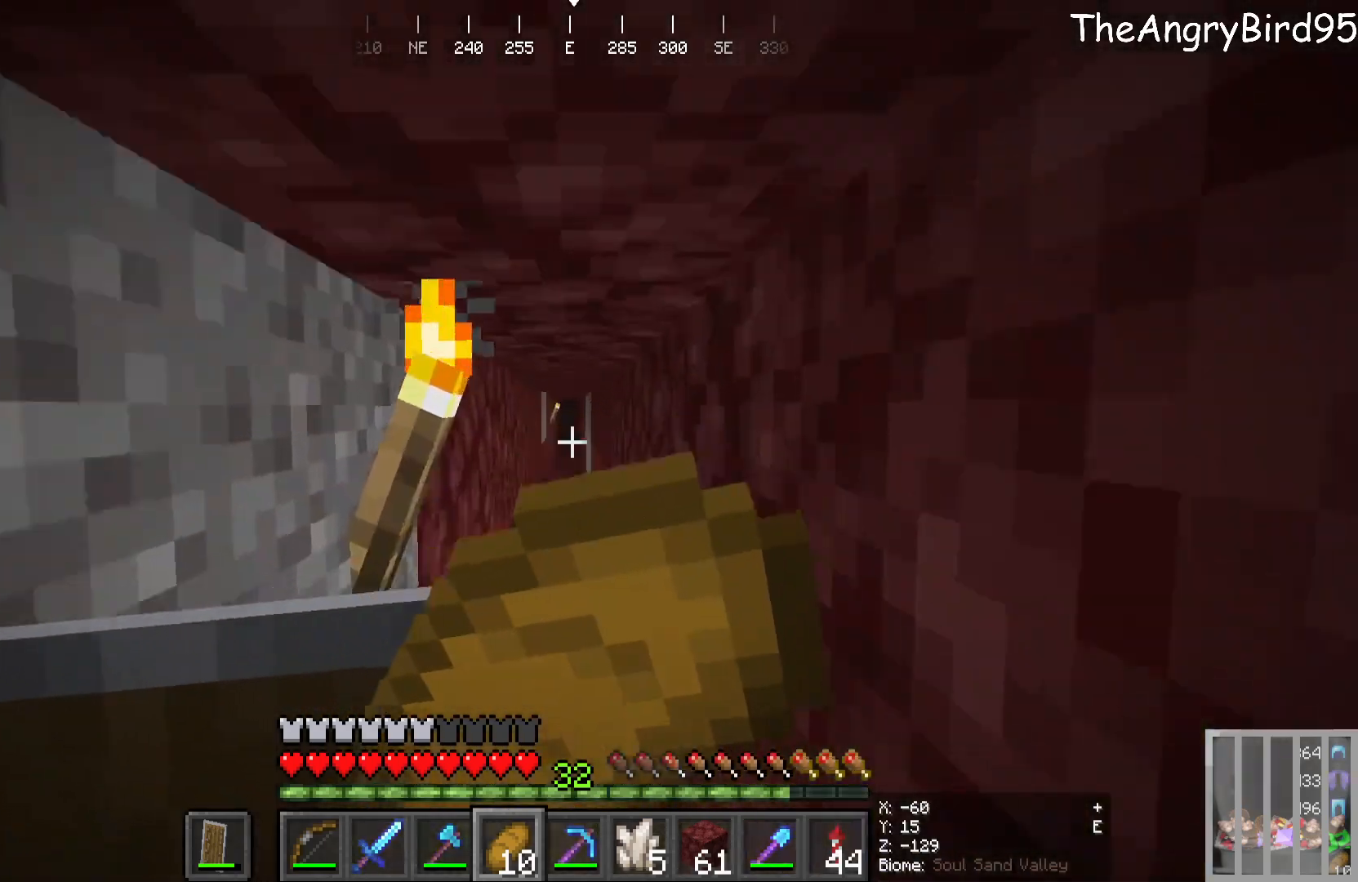
{"keys": ["w"], "mouse": ["right"], "events": []}
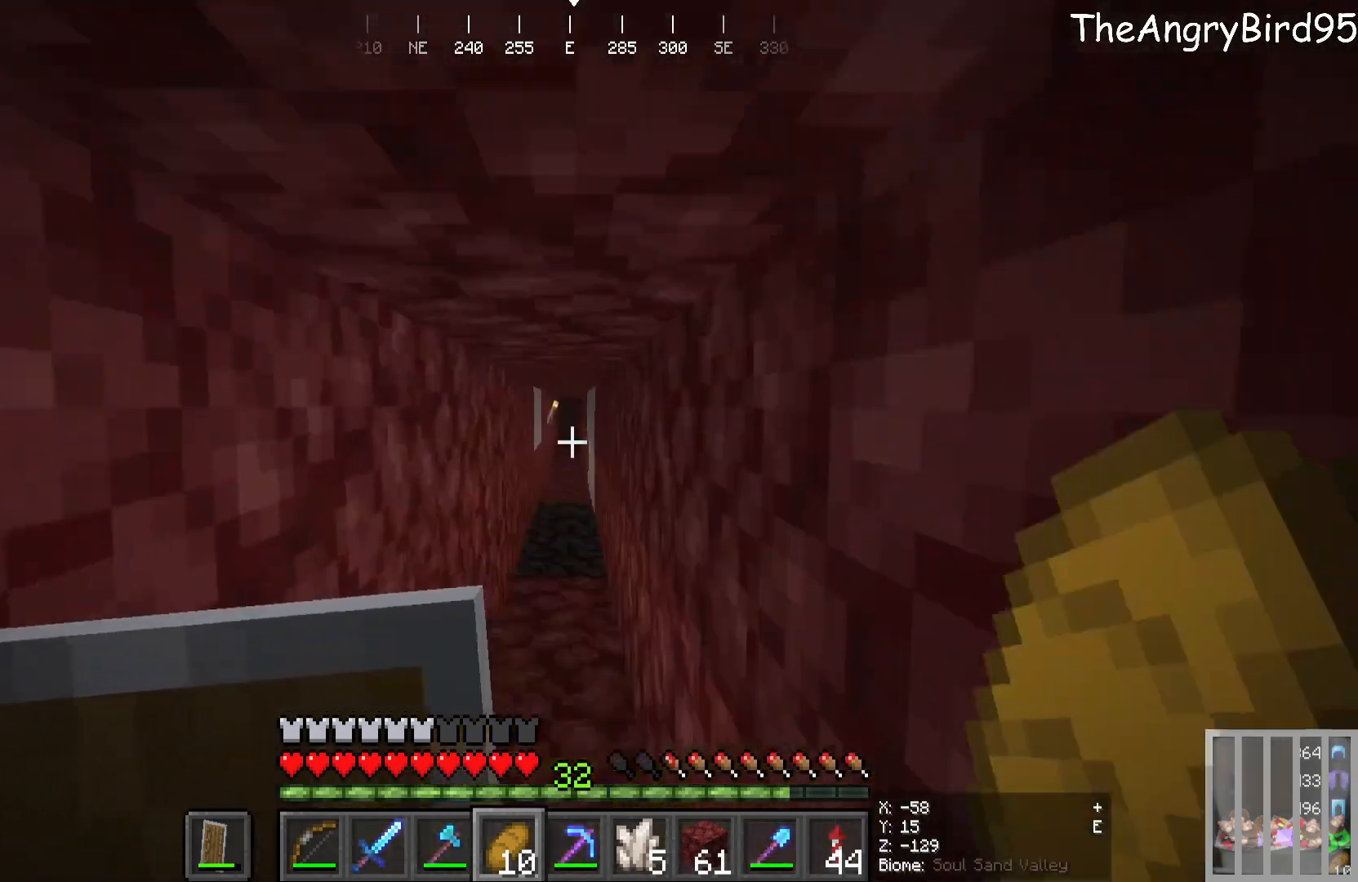
{"keys": ["w"], "mouse": [], "events": [[283, "mouse_right", "up"]]}
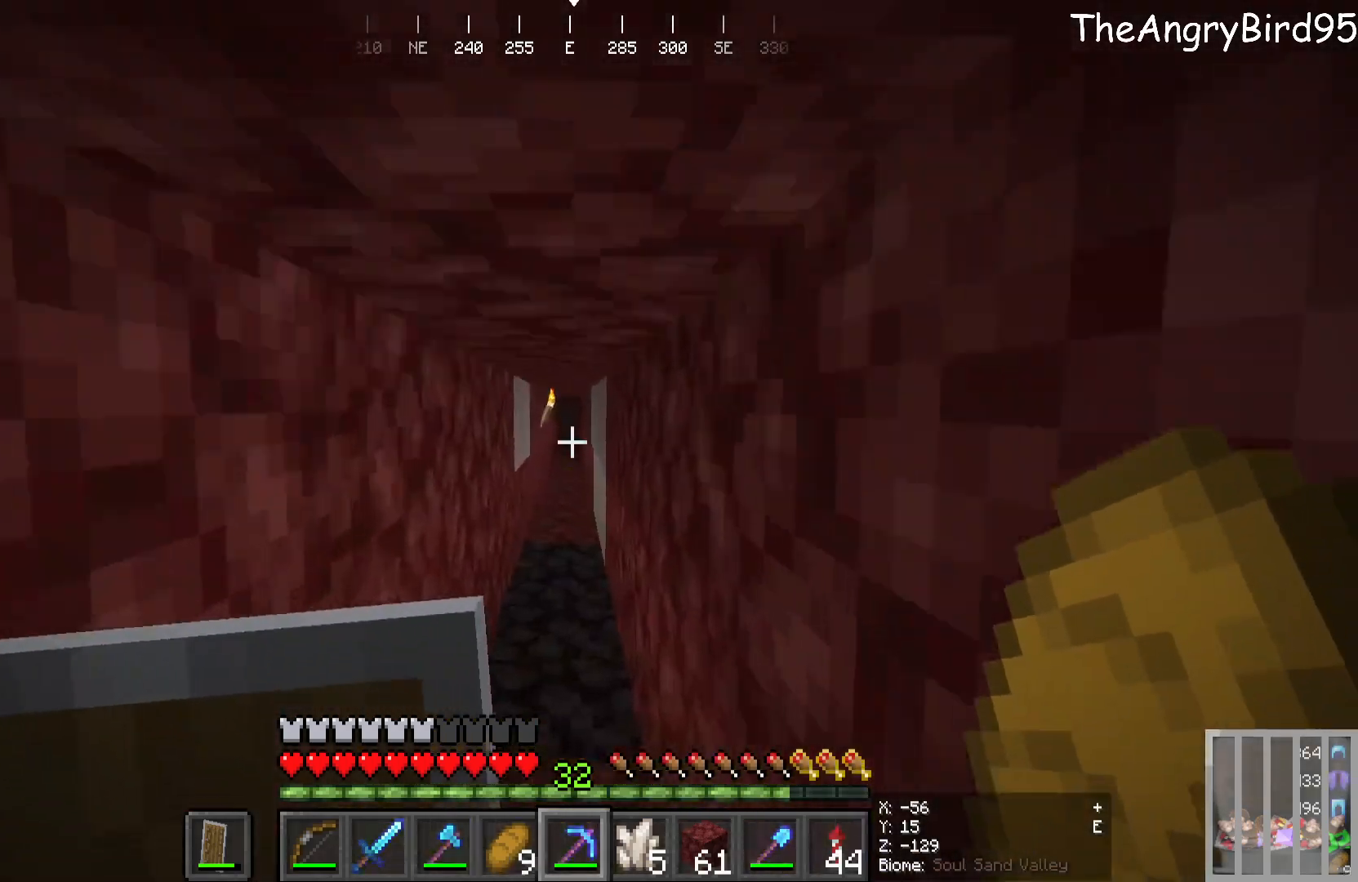
{"keys": ["w"], "mouse": [], "events": []}
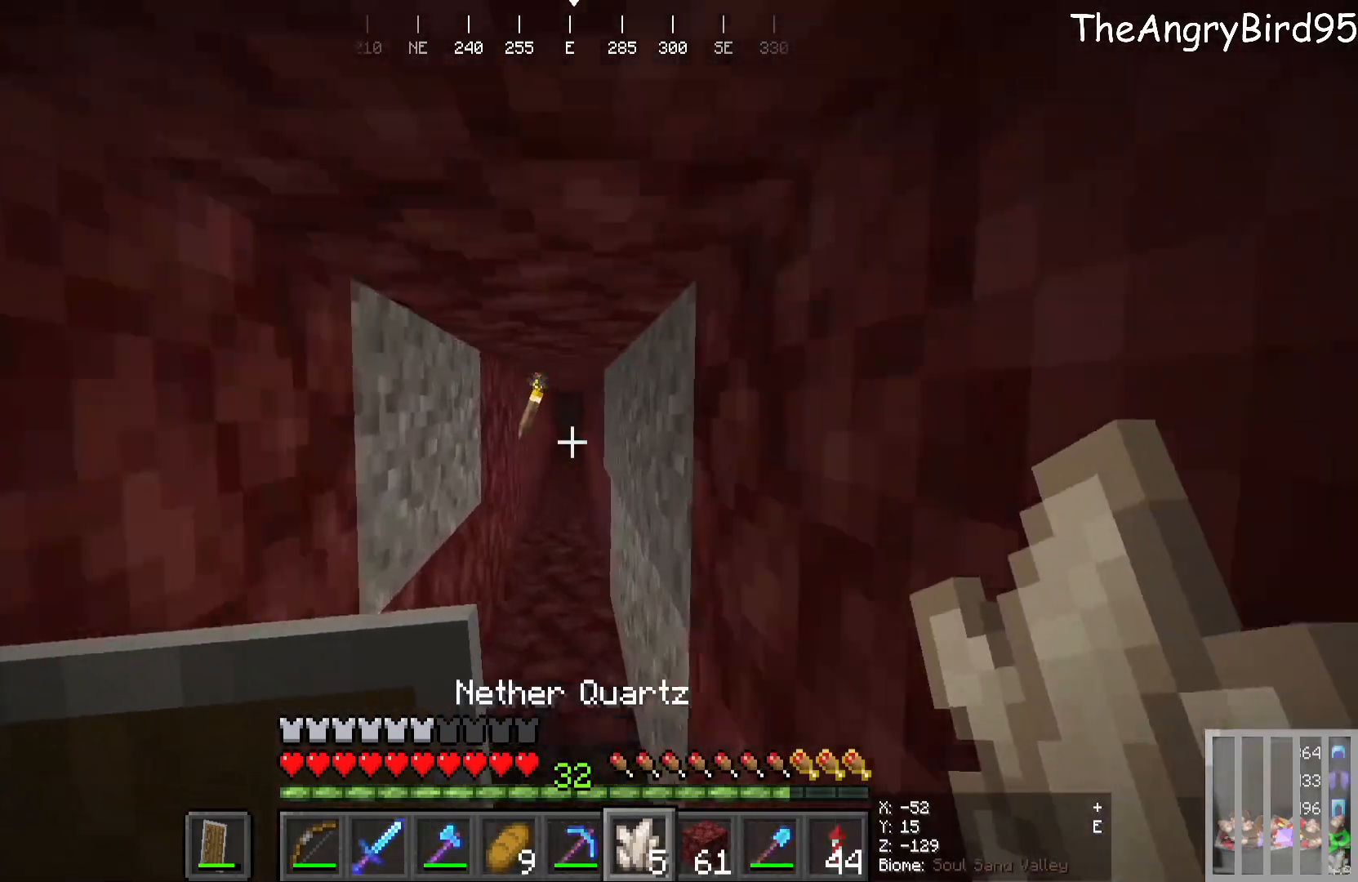
{"keys": ["w"], "mouse": [], "events": []}
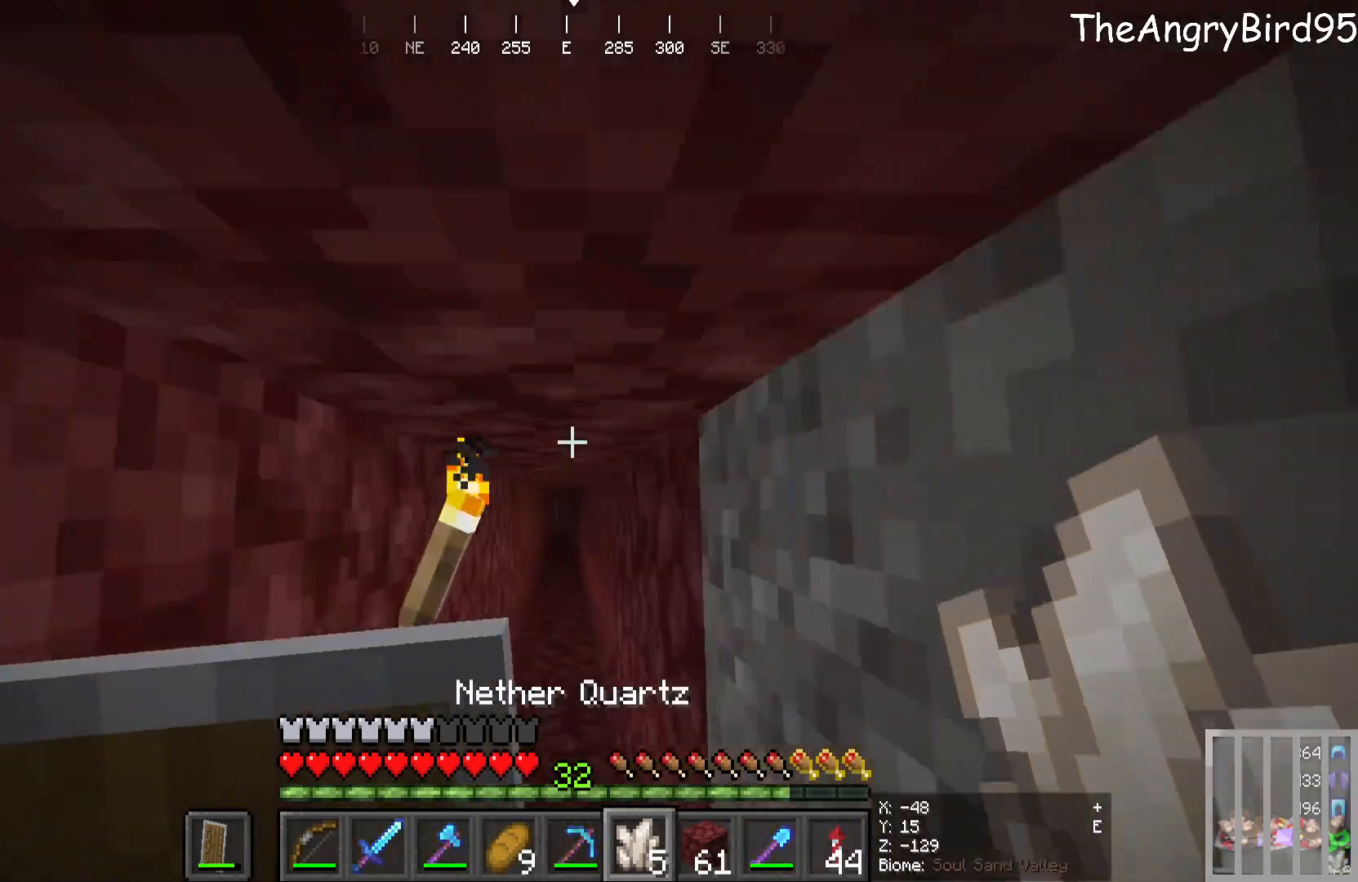
{"keys": ["w"], "mouse": [], "events": []}
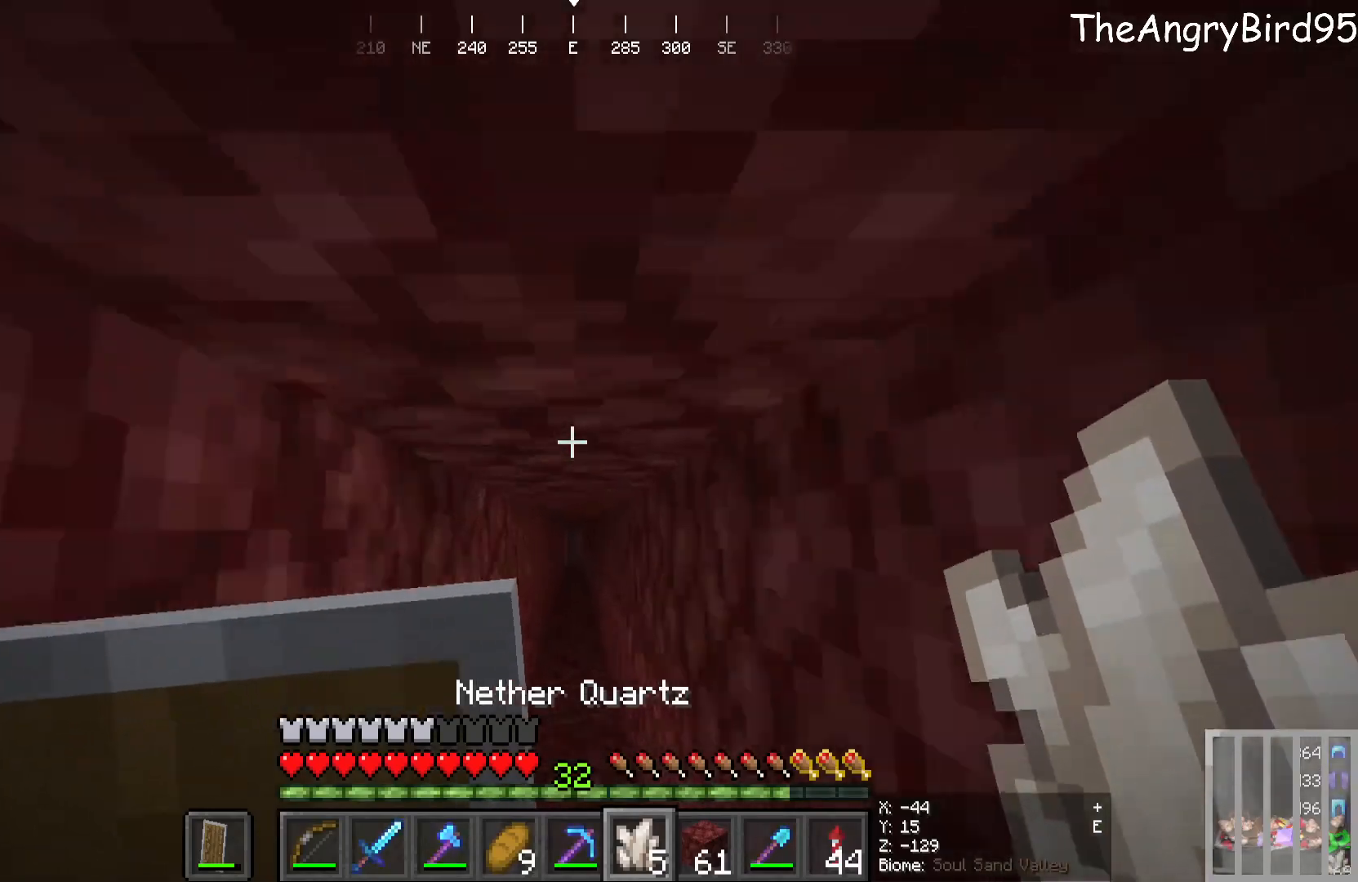
{"keys": ["w"], "mouse": [], "events": []}
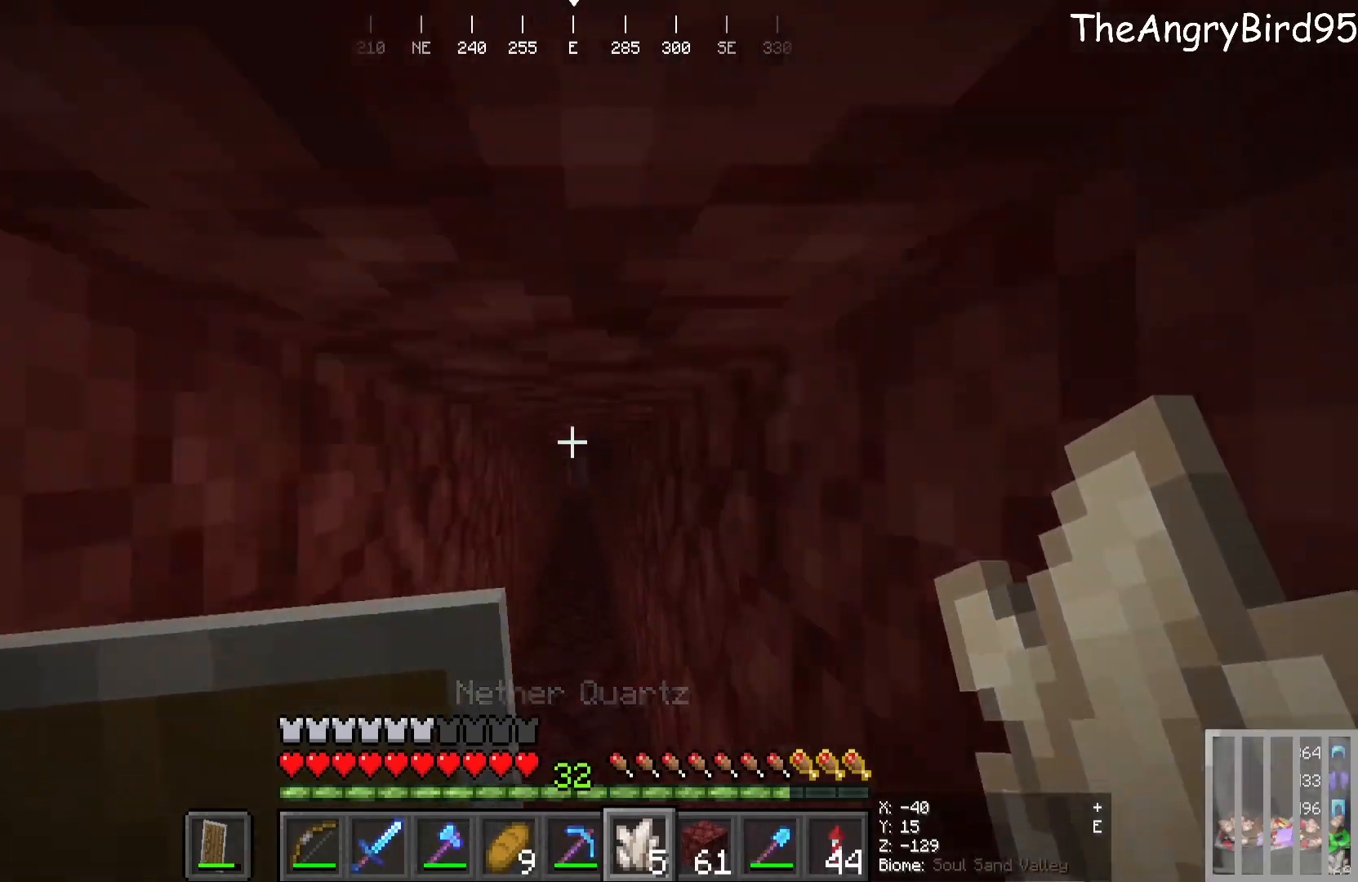
{"keys": ["w"], "mouse": [], "events": []}
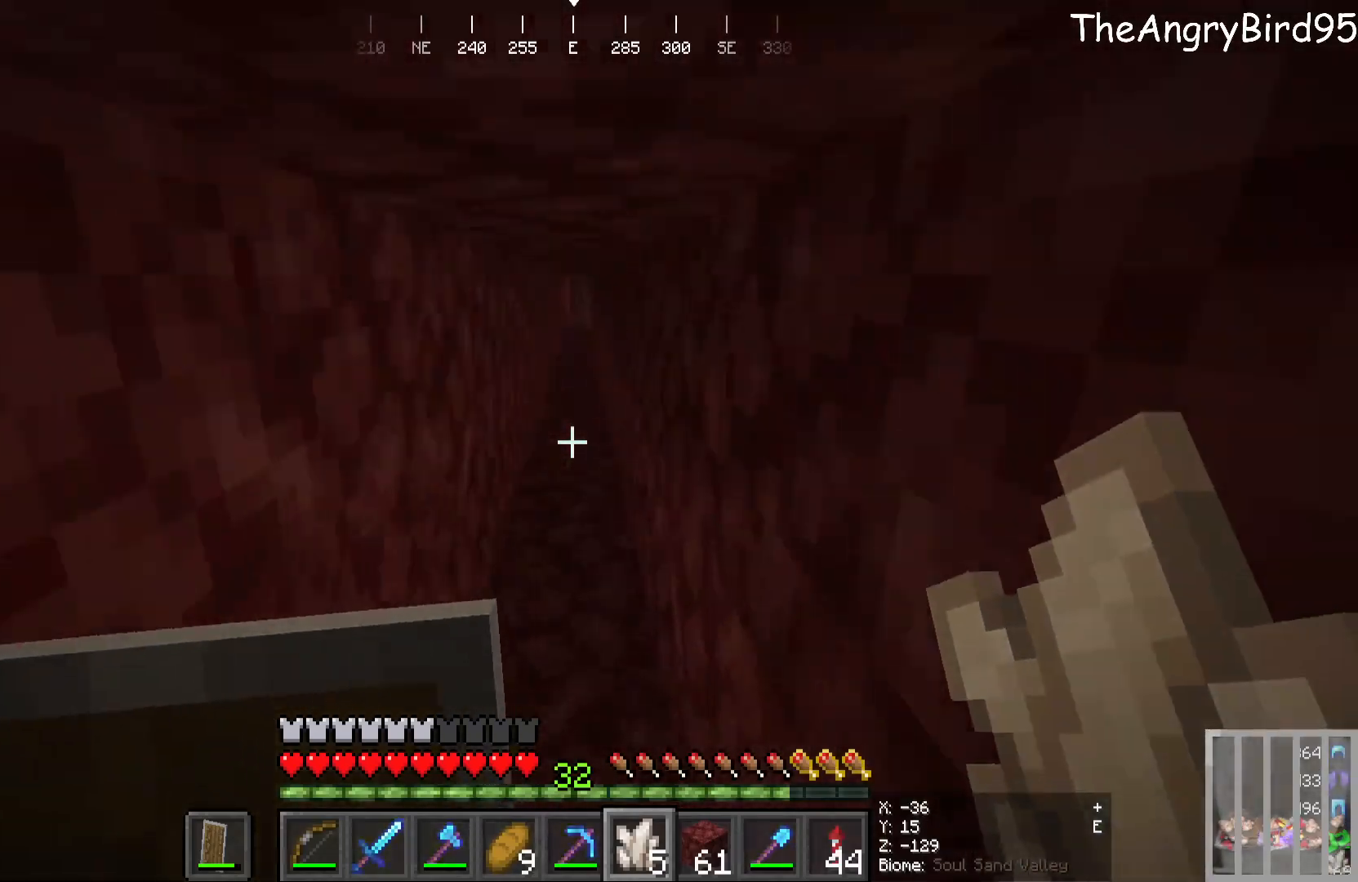
{"keys": ["w"], "mouse": [], "events": []}
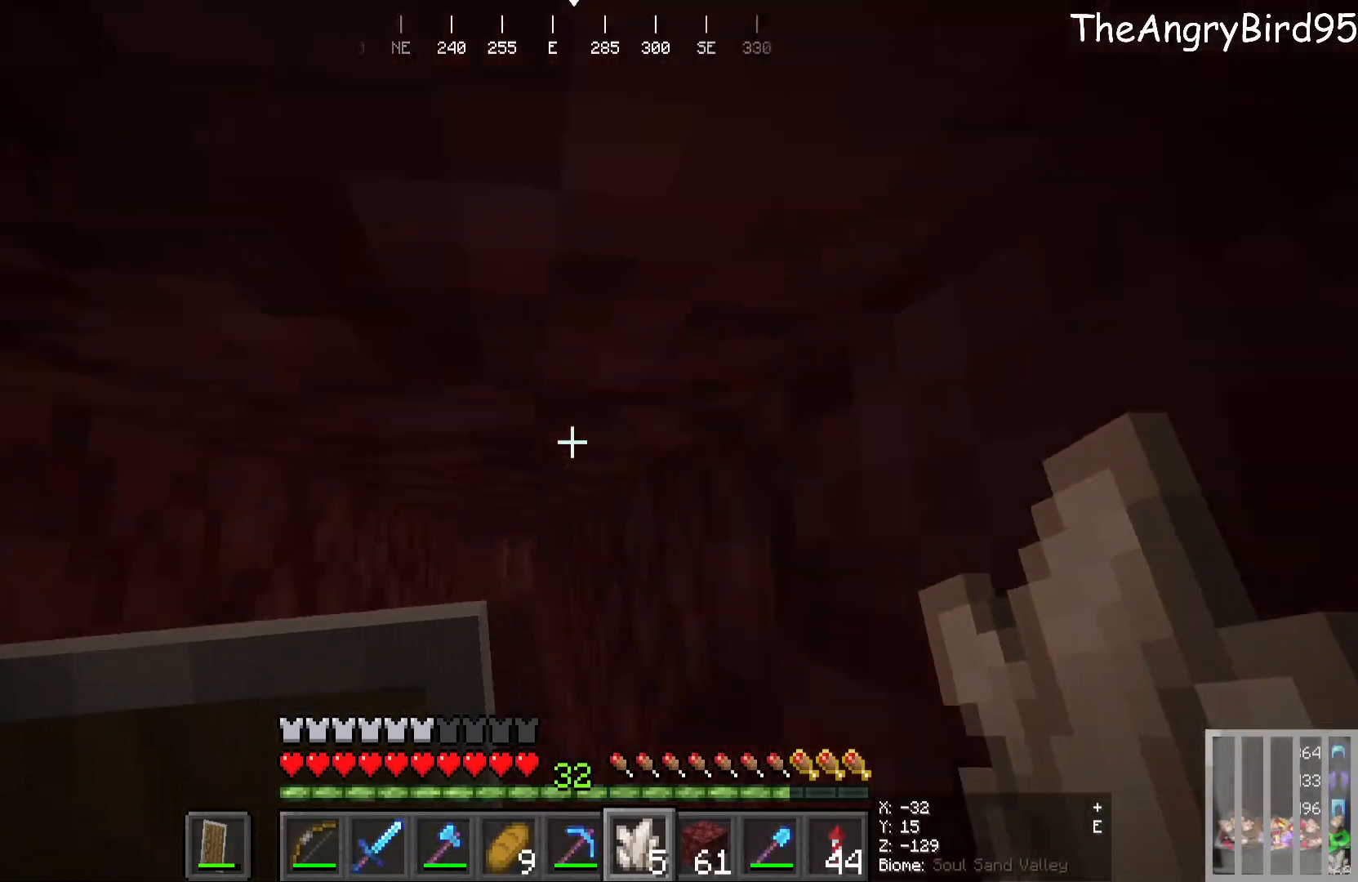
{"keys": ["w"], "mouse": [], "events": []}
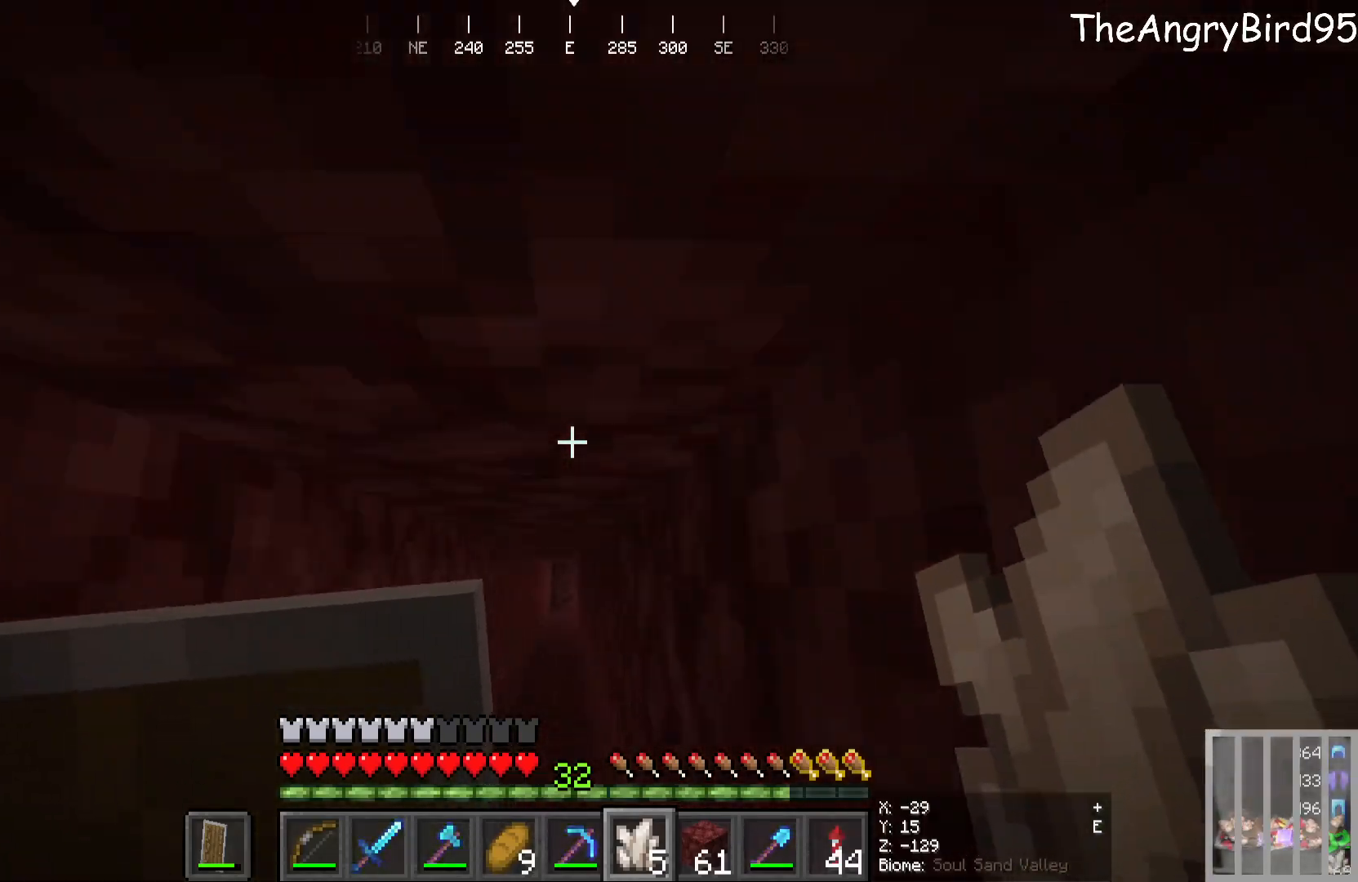
{"keys": ["w"], "mouse": [], "events": []}
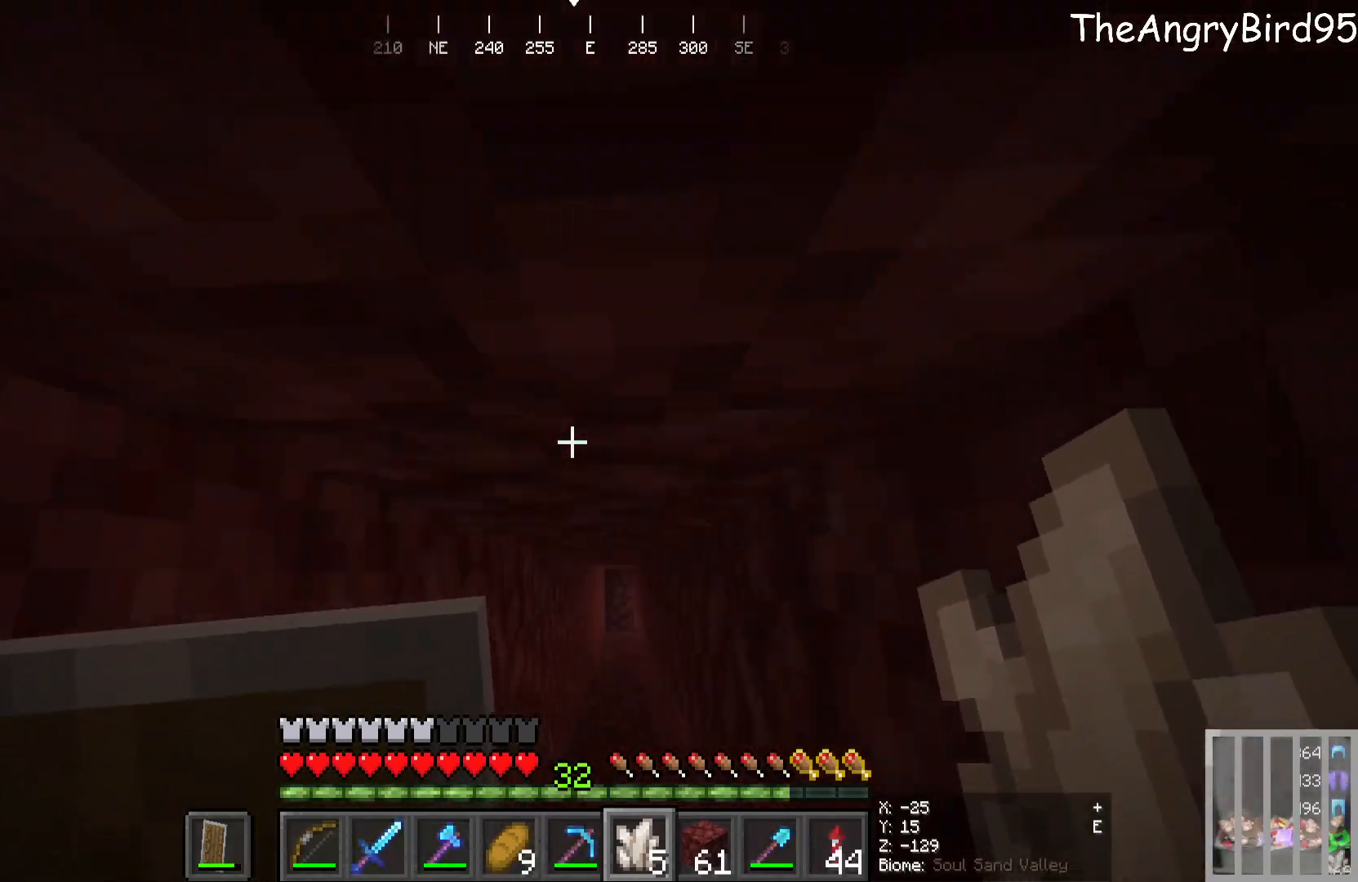
{"keys": ["w"], "mouse": [], "events": []}